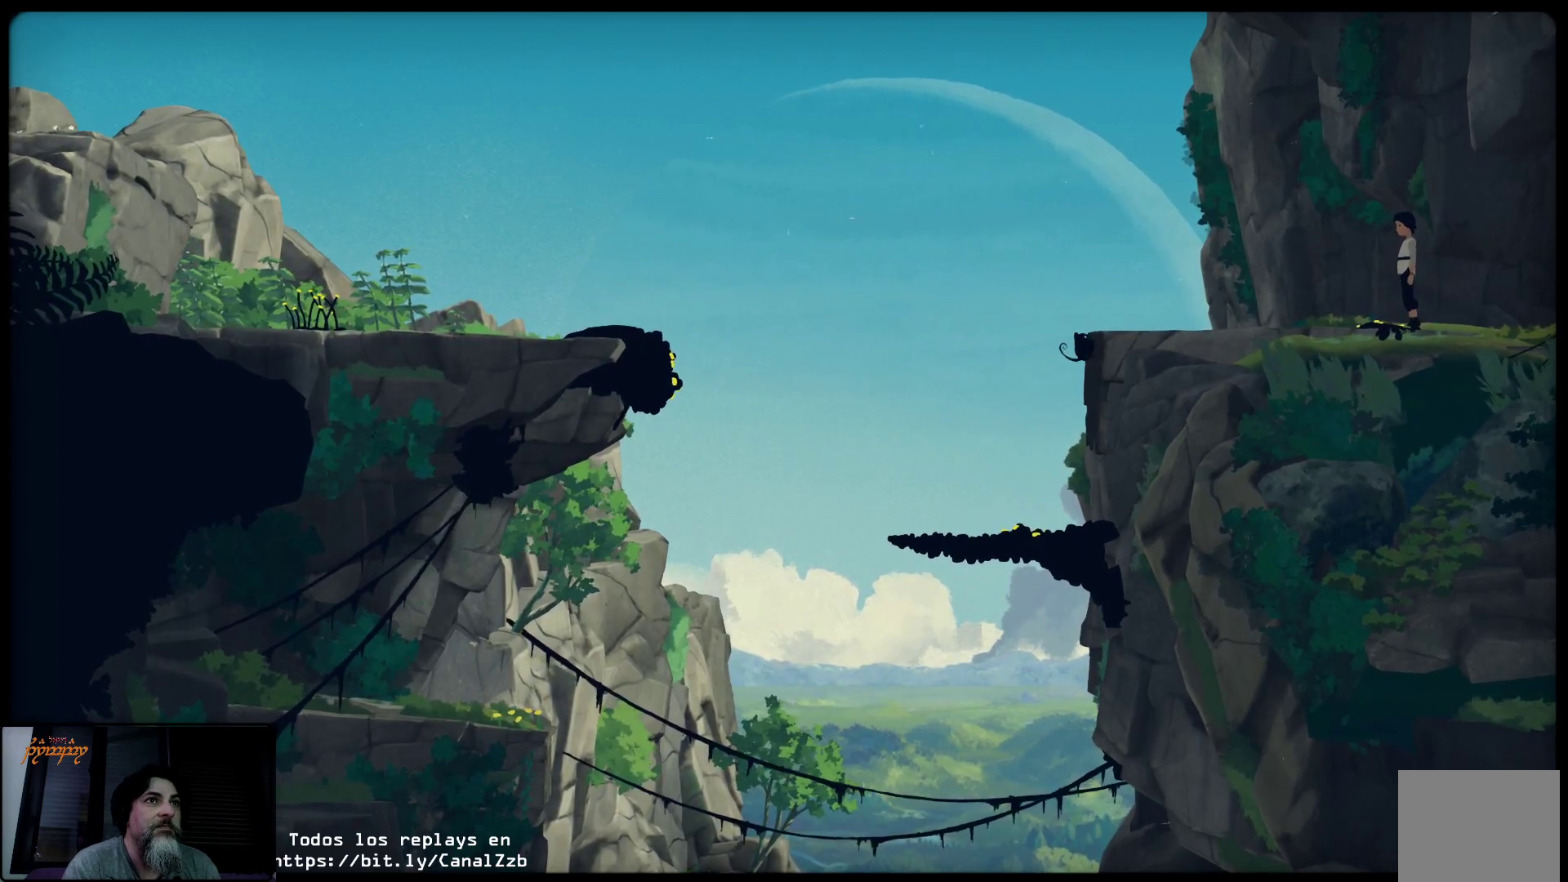
Gameplay with a controller (Xbox layout); each line is a JSON object with the inputs held at the frame after it. "events" lists button and stick changes between this image and that frame as [ms after this image, input, new state], when the widget could be followed in between.
{"buttons": [], "left_stick": "center", "right_stick": "center", "events": []}
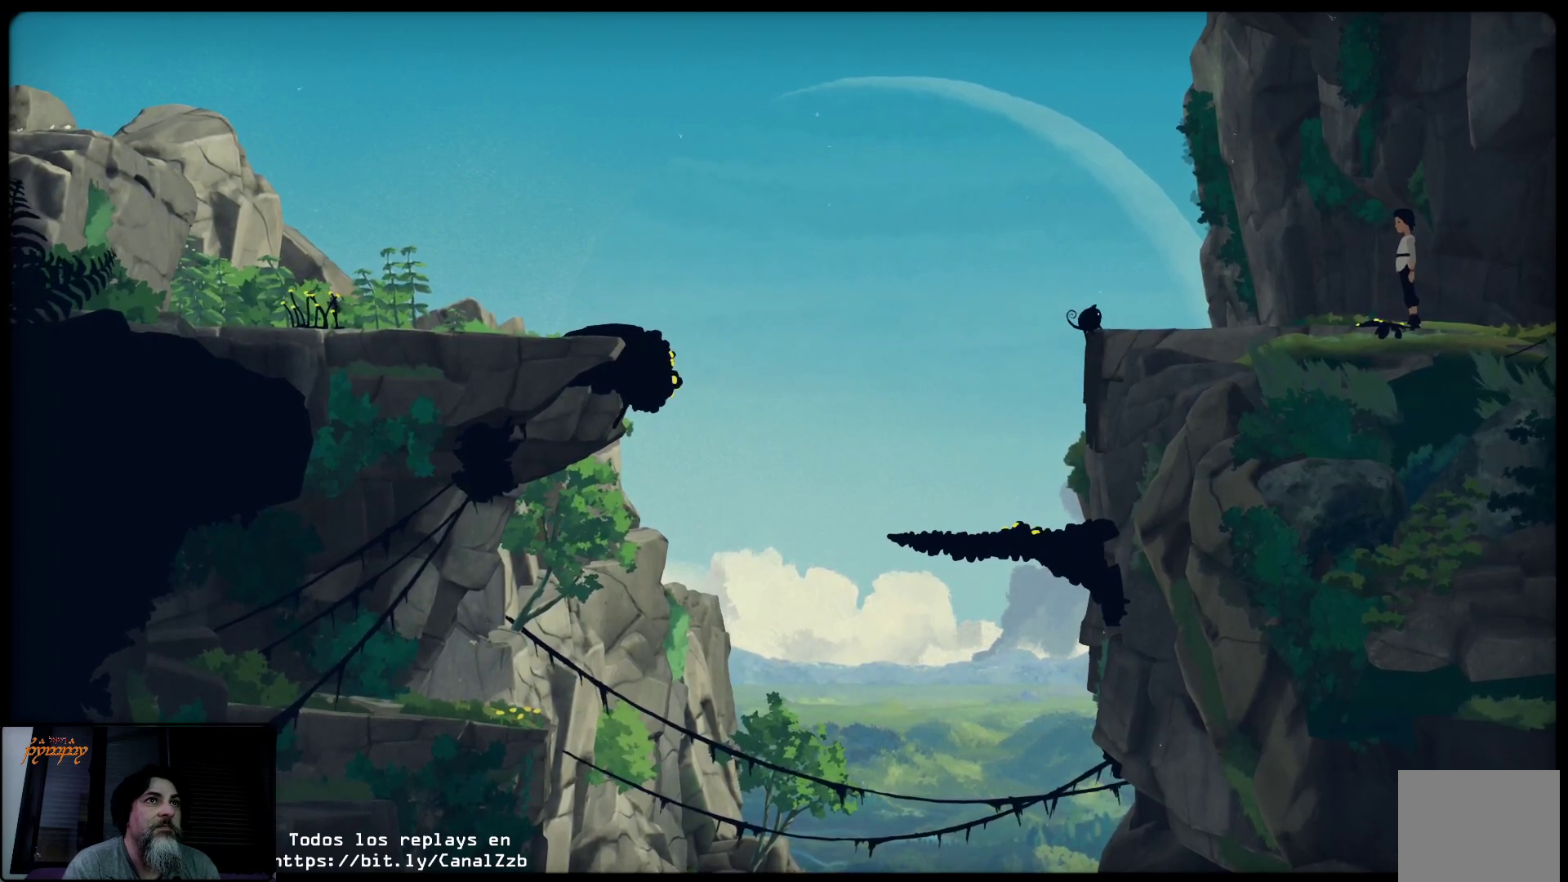
{"buttons": [], "left_stick": "center", "right_stick": "center", "events": []}
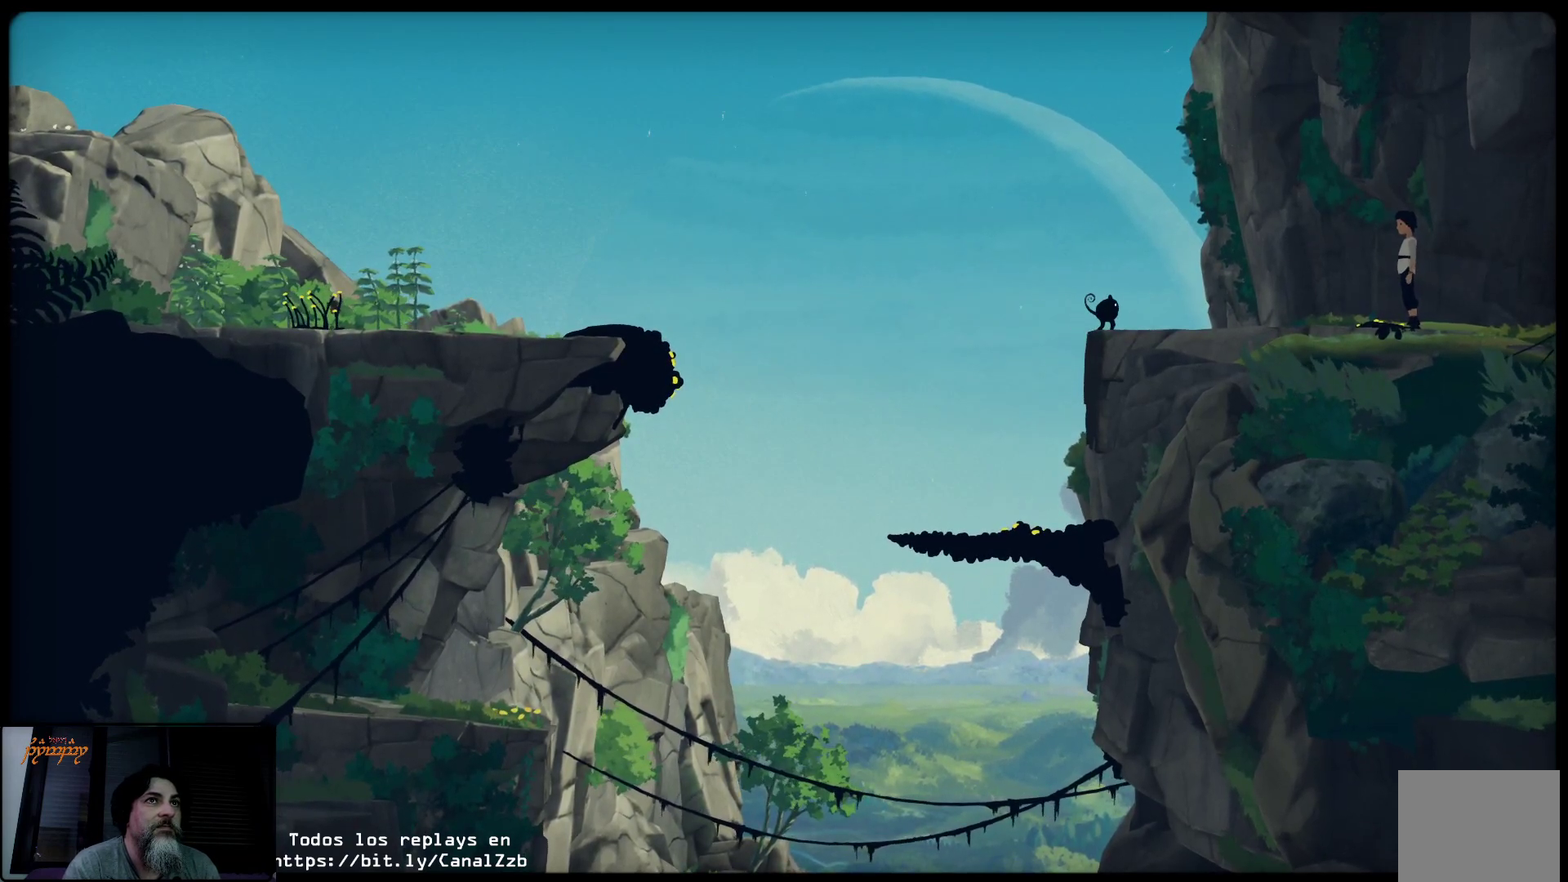
{"buttons": [], "left_stick": "center", "right_stick": "center", "events": []}
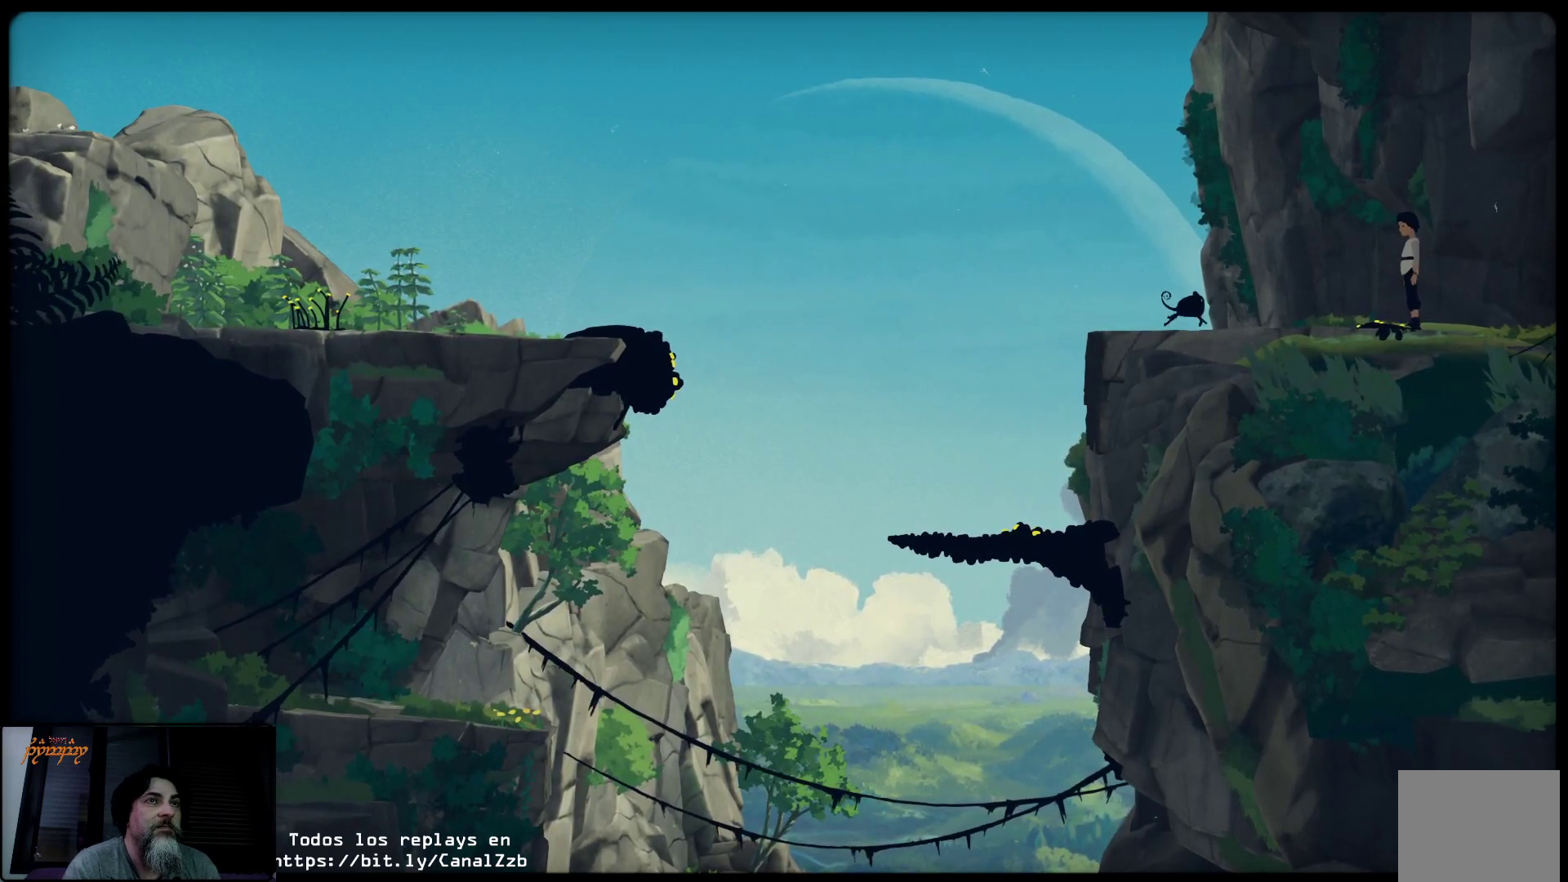
{"buttons": [], "left_stick": "center", "right_stick": "center", "events": []}
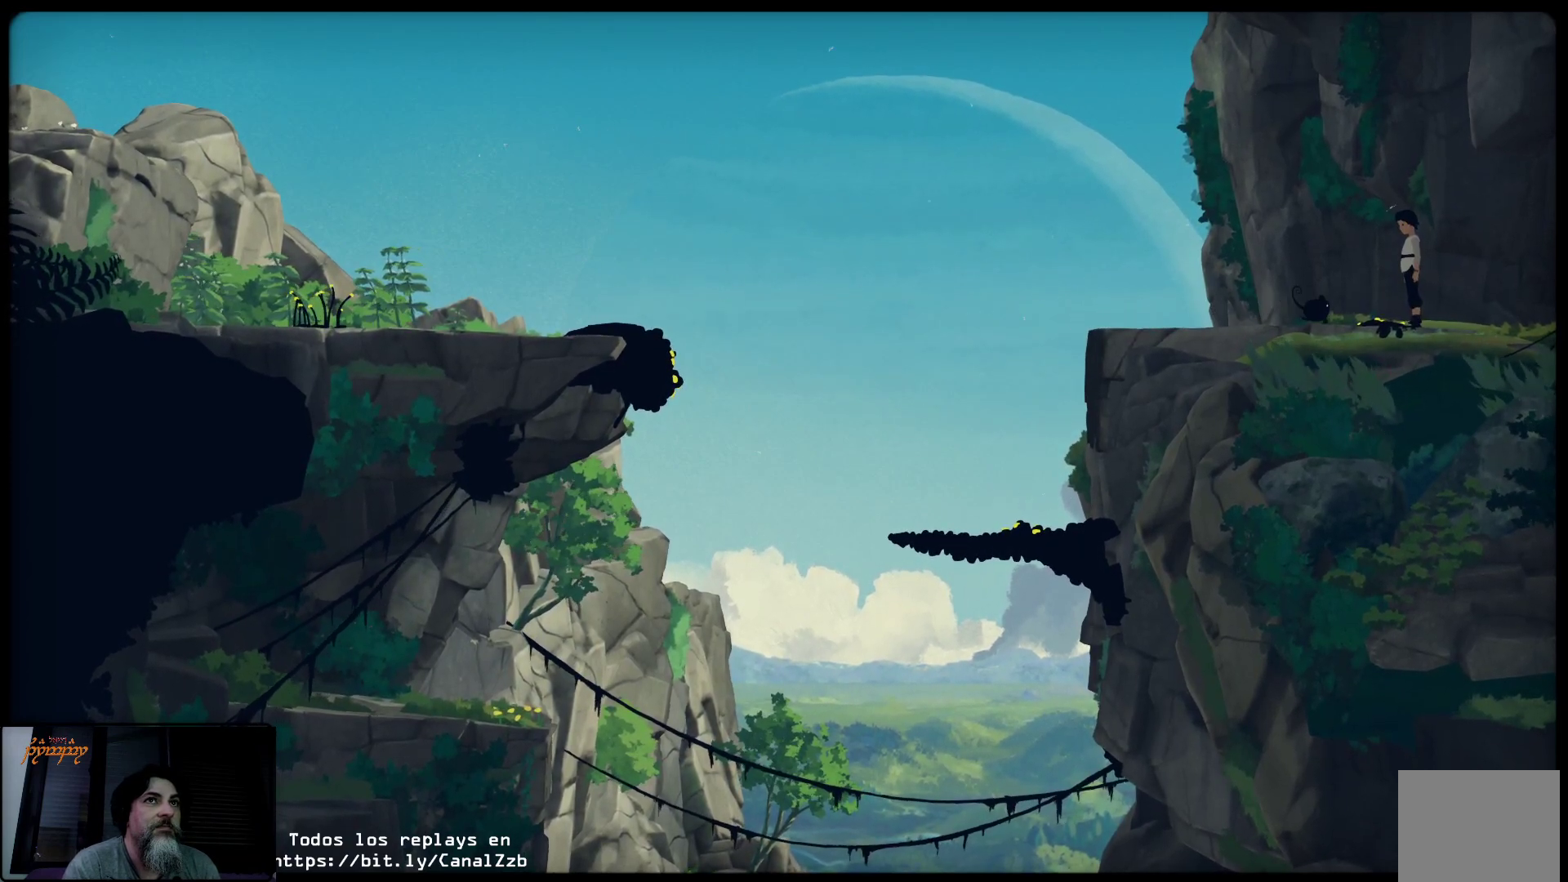
{"buttons": [], "left_stick": "center", "right_stick": "center", "events": []}
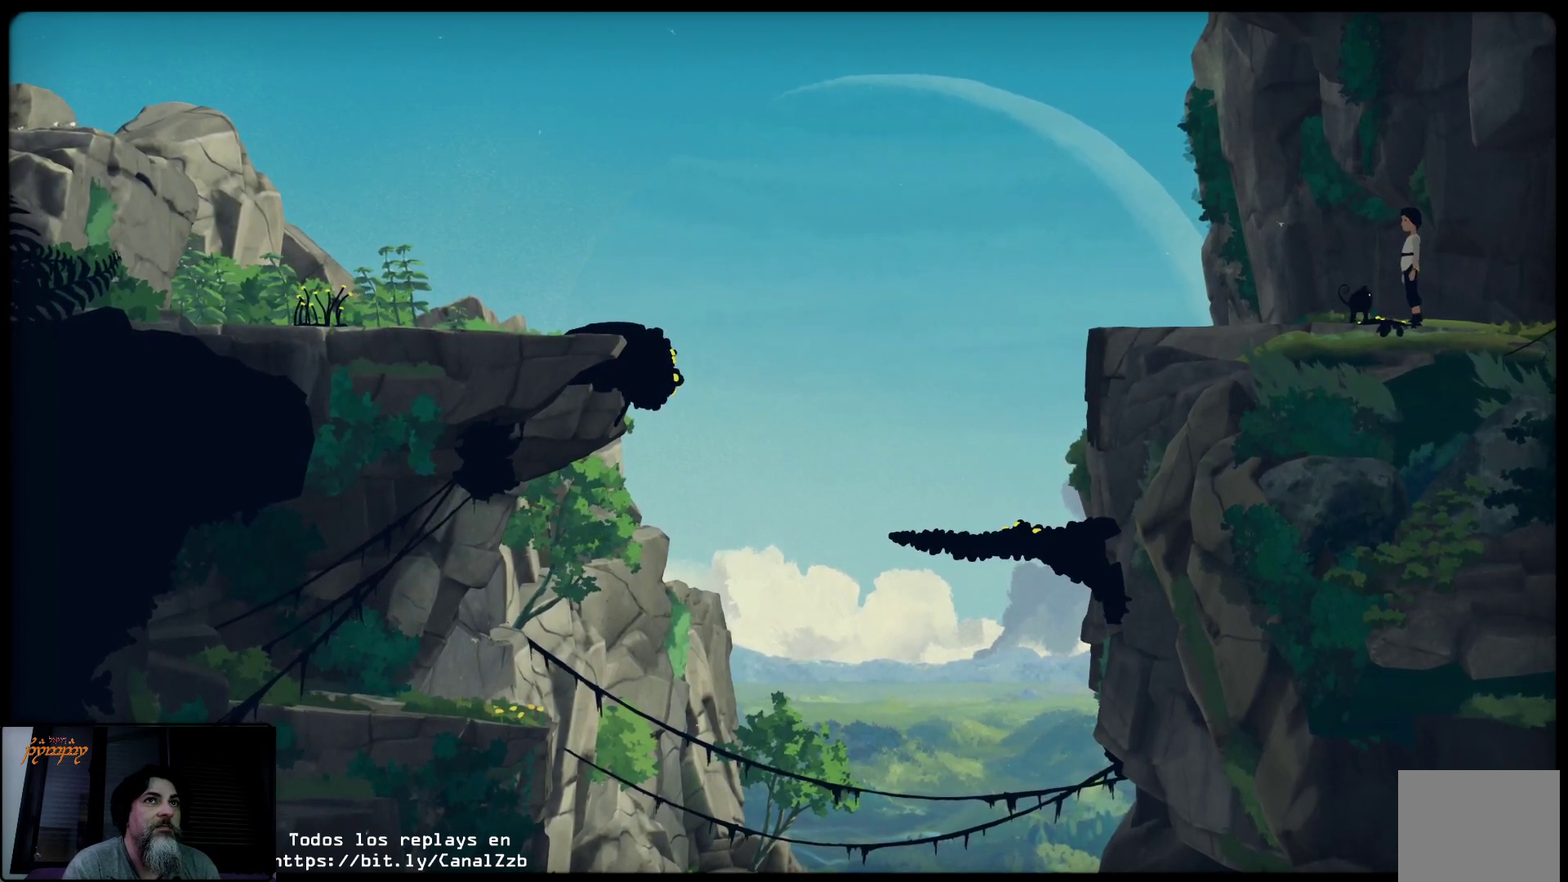
{"buttons": [], "left_stick": "center", "right_stick": "center", "events": [[267, "B", "down"], [400, "B", "up"]]}
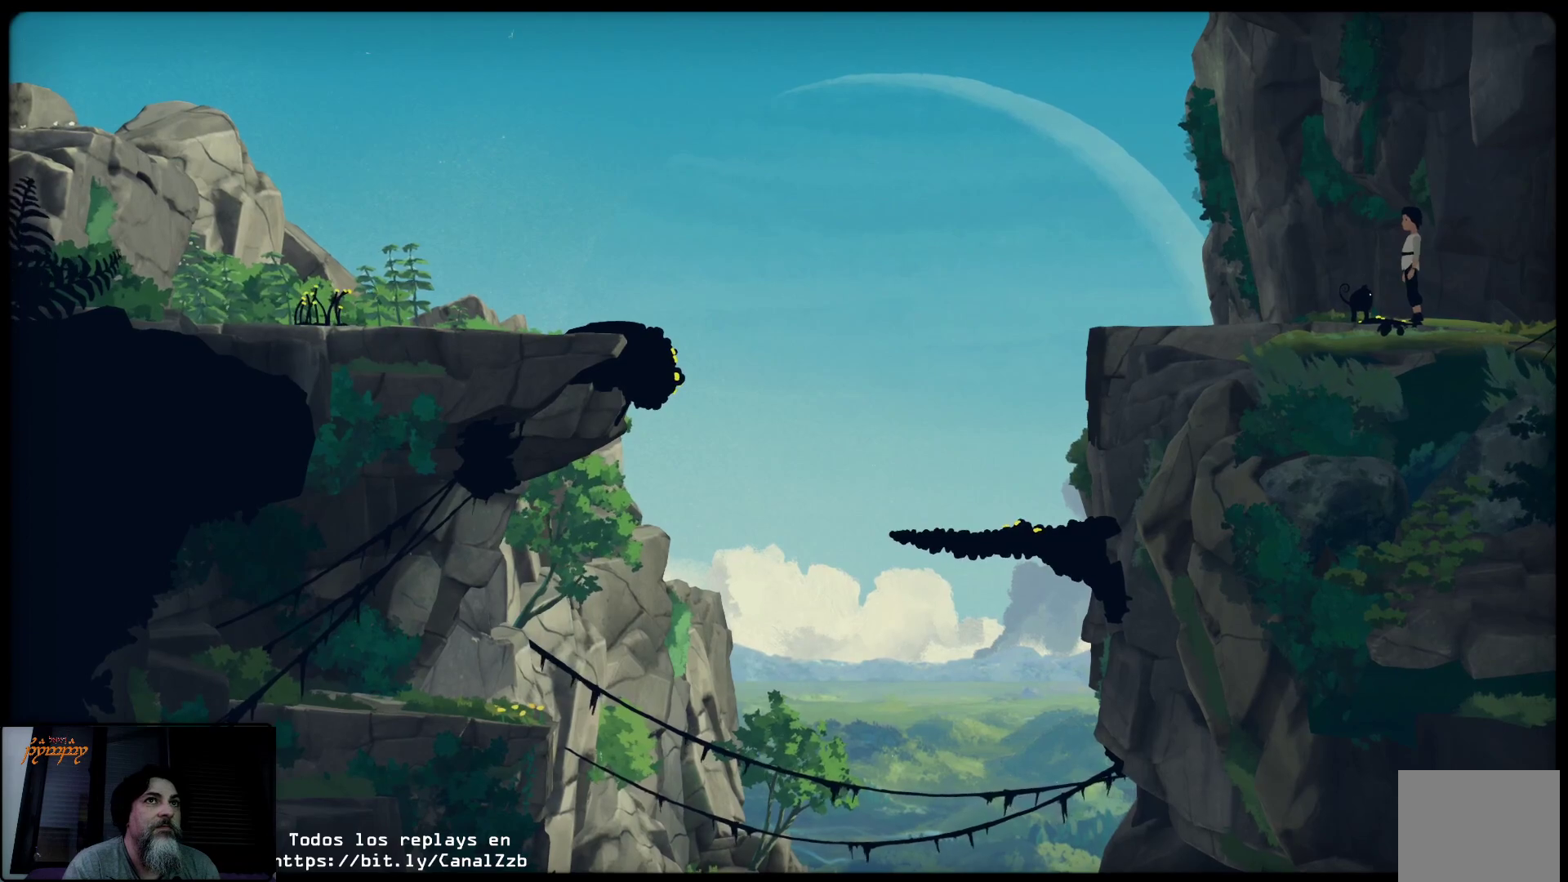
{"buttons": [], "left_stick": "right", "right_stick": "center", "events": [[417, "left_stick", "right"]]}
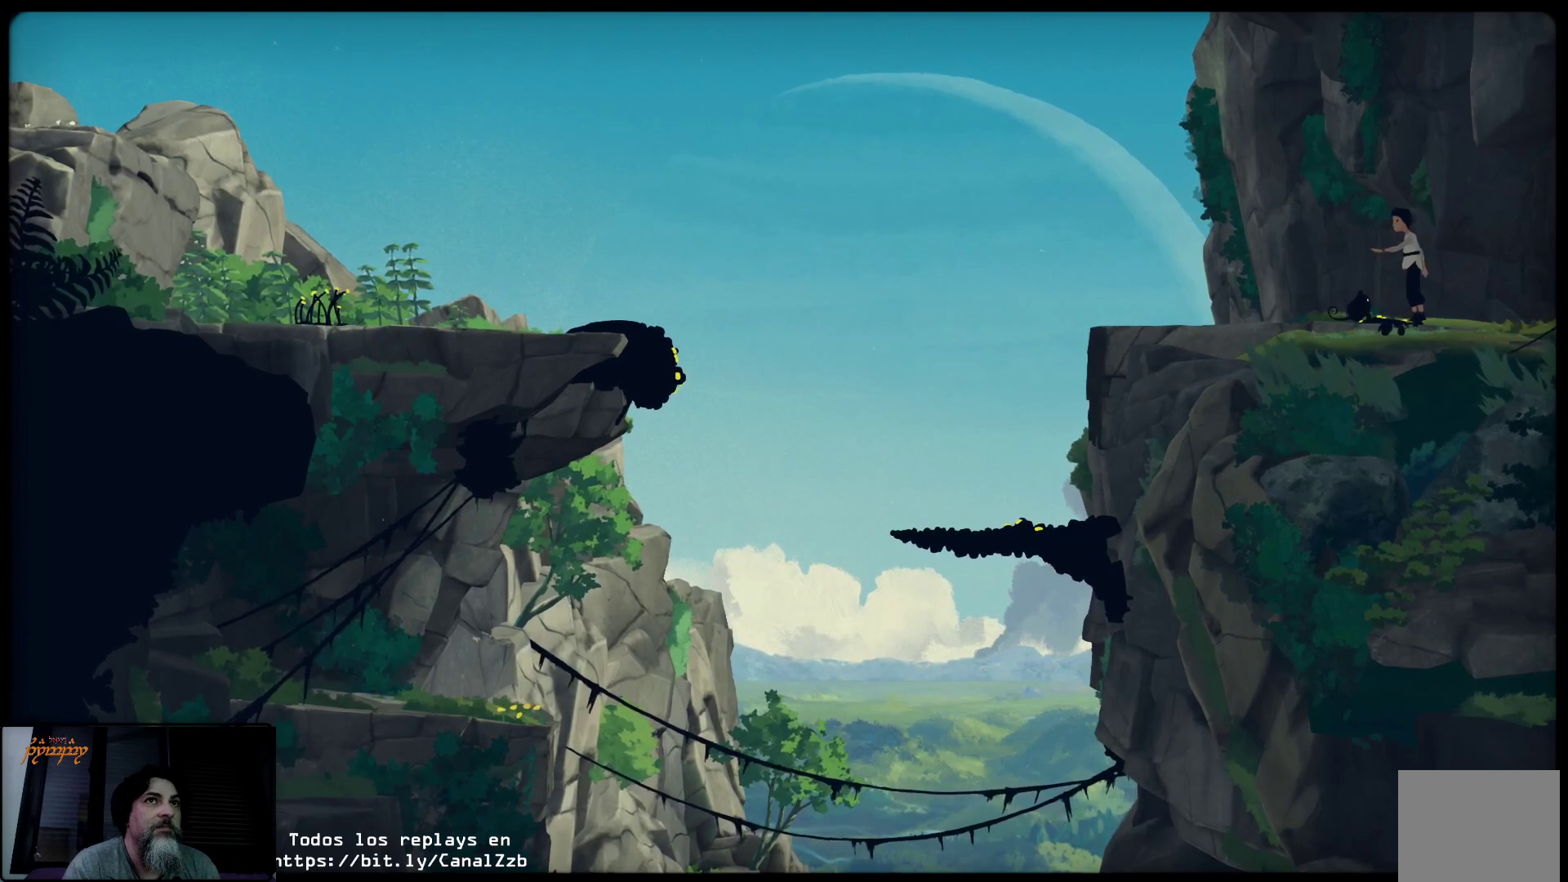
{"buttons": [], "left_stick": "right", "right_stick": "center", "events": []}
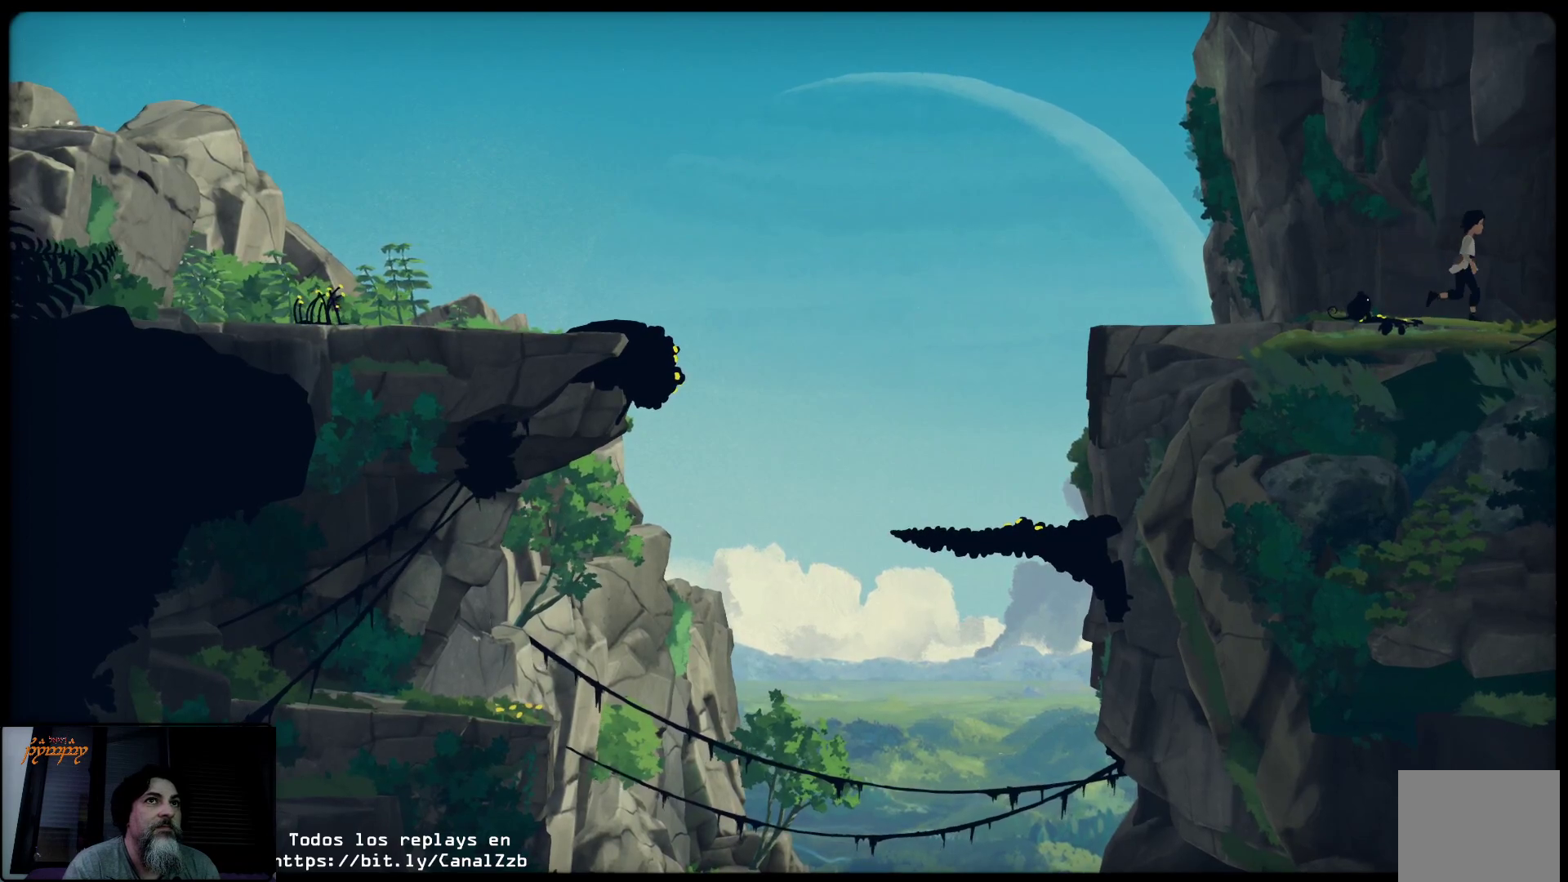
{"buttons": [], "left_stick": "right", "right_stick": "center", "events": []}
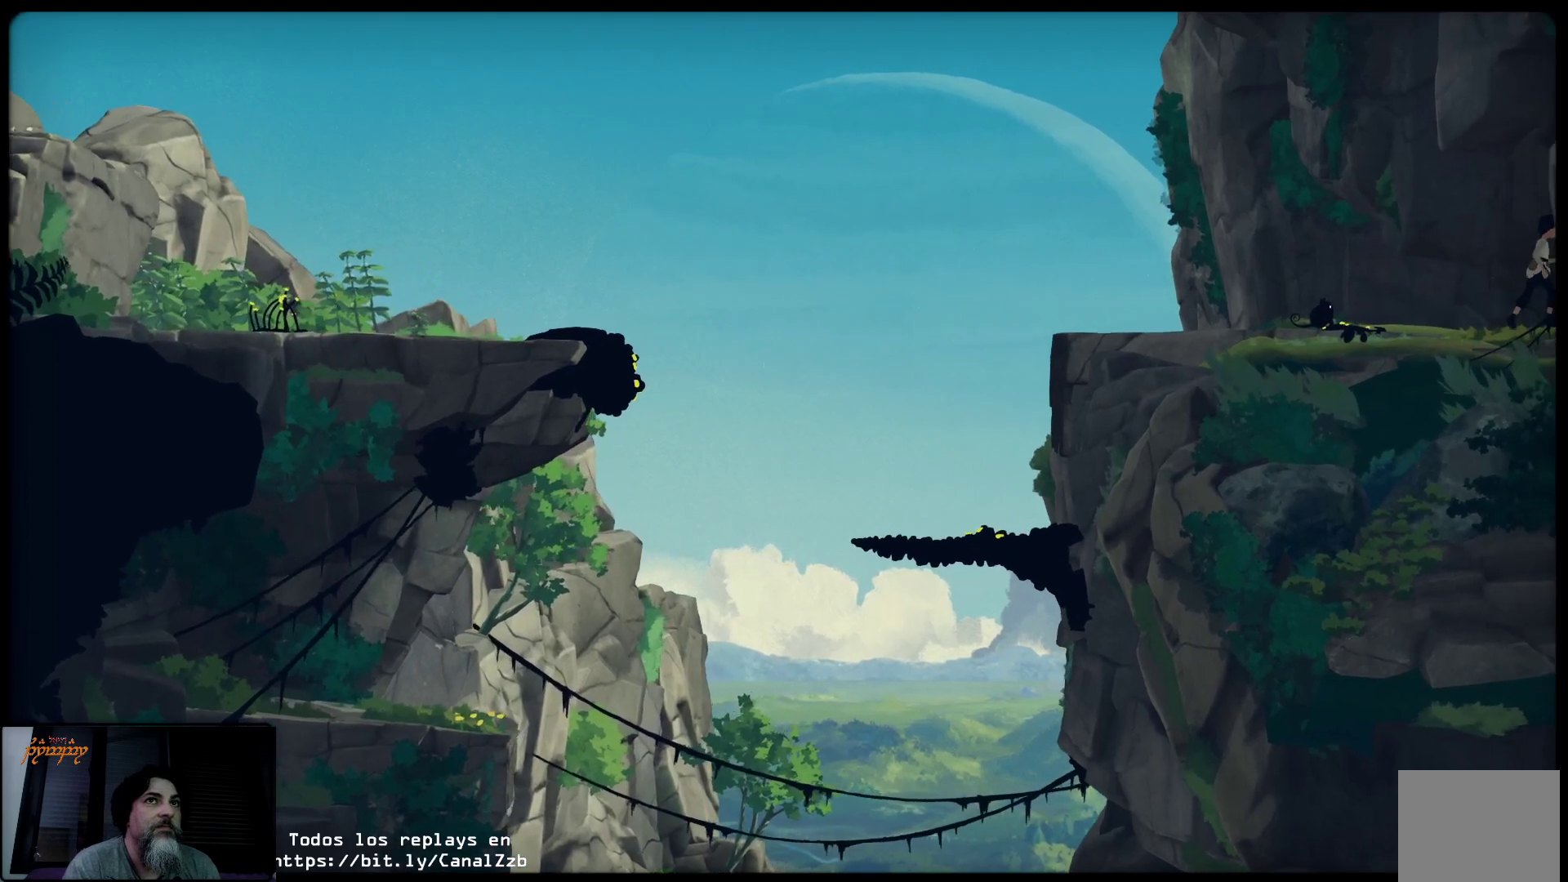
{"buttons": [], "left_stick": "right", "right_stick": "center", "events": []}
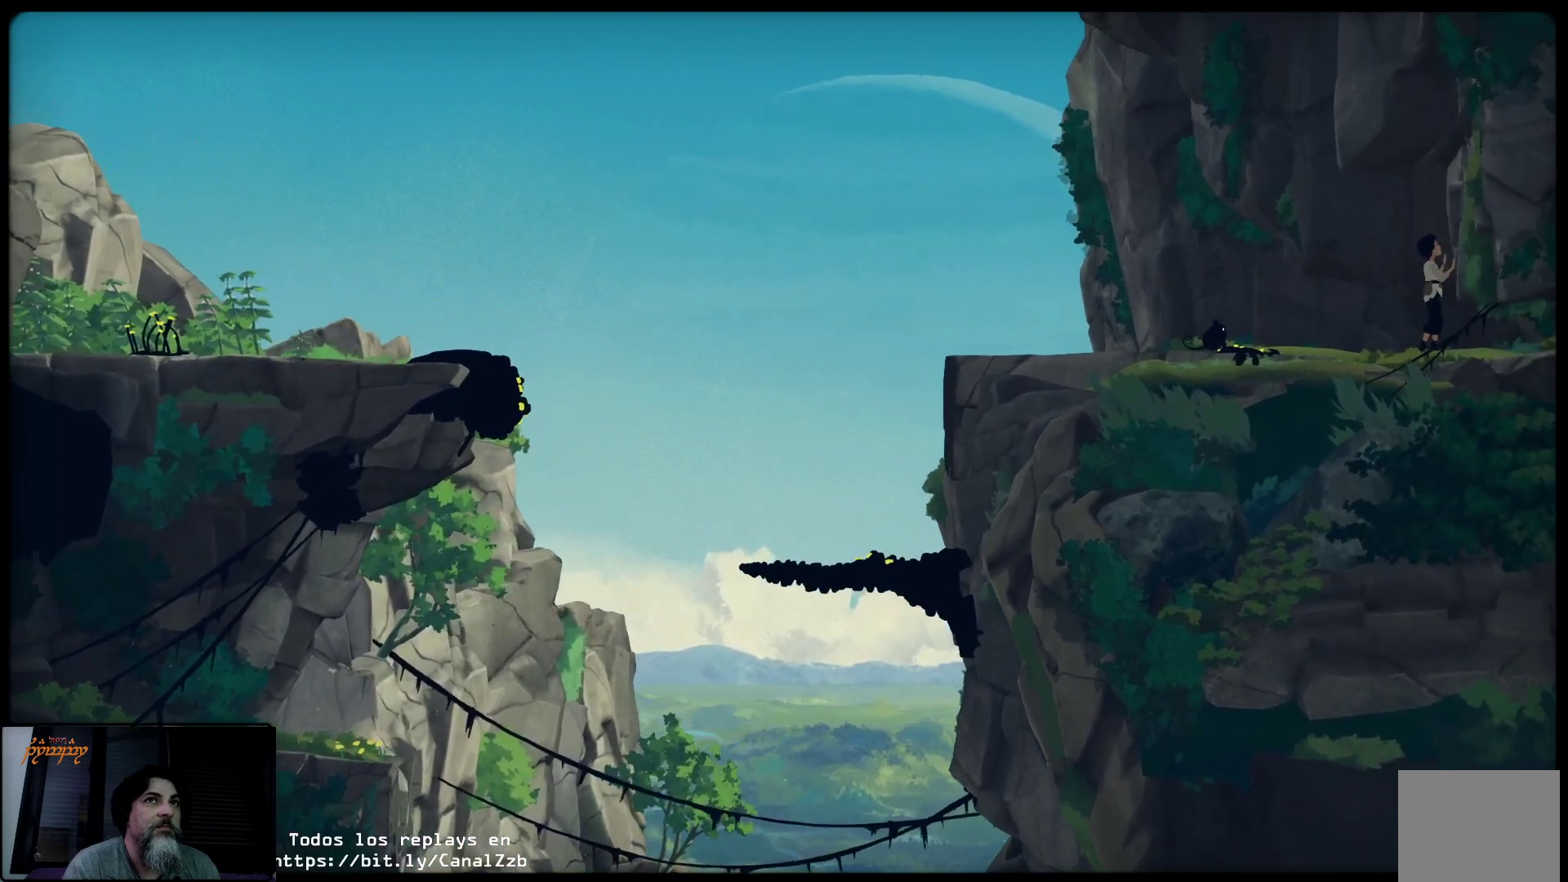
{"buttons": ["L2"], "left_stick": "down-right", "right_stick": "center", "events": [[300, "left_stick", "down-right"], [383, "L2", "down"]]}
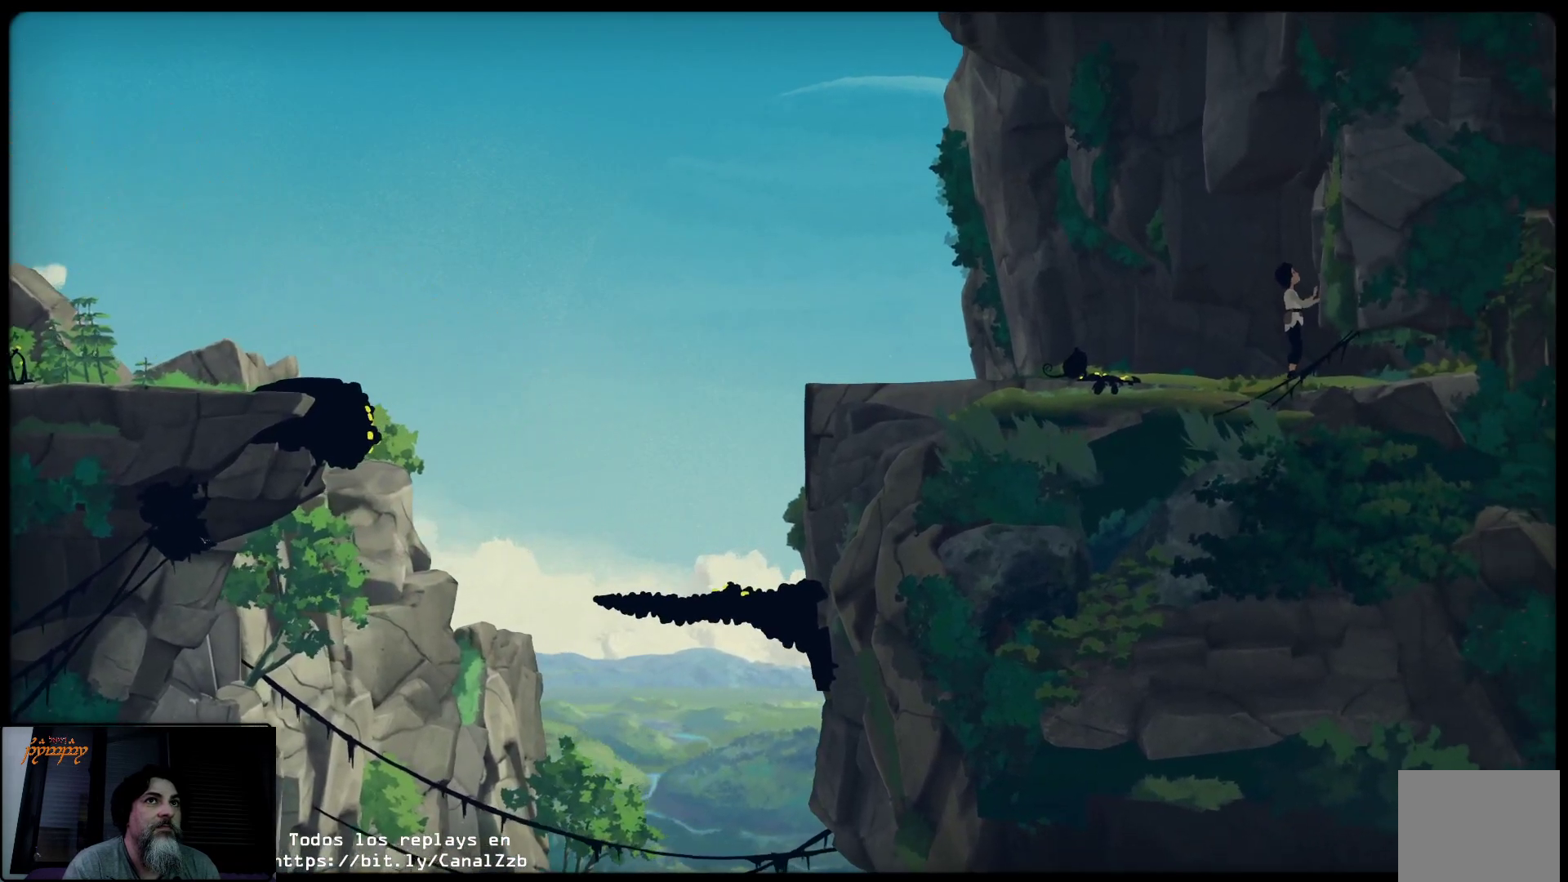
{"buttons": ["L2"], "left_stick": "right", "right_stick": "center", "events": [[33, "left_stick", "right"]]}
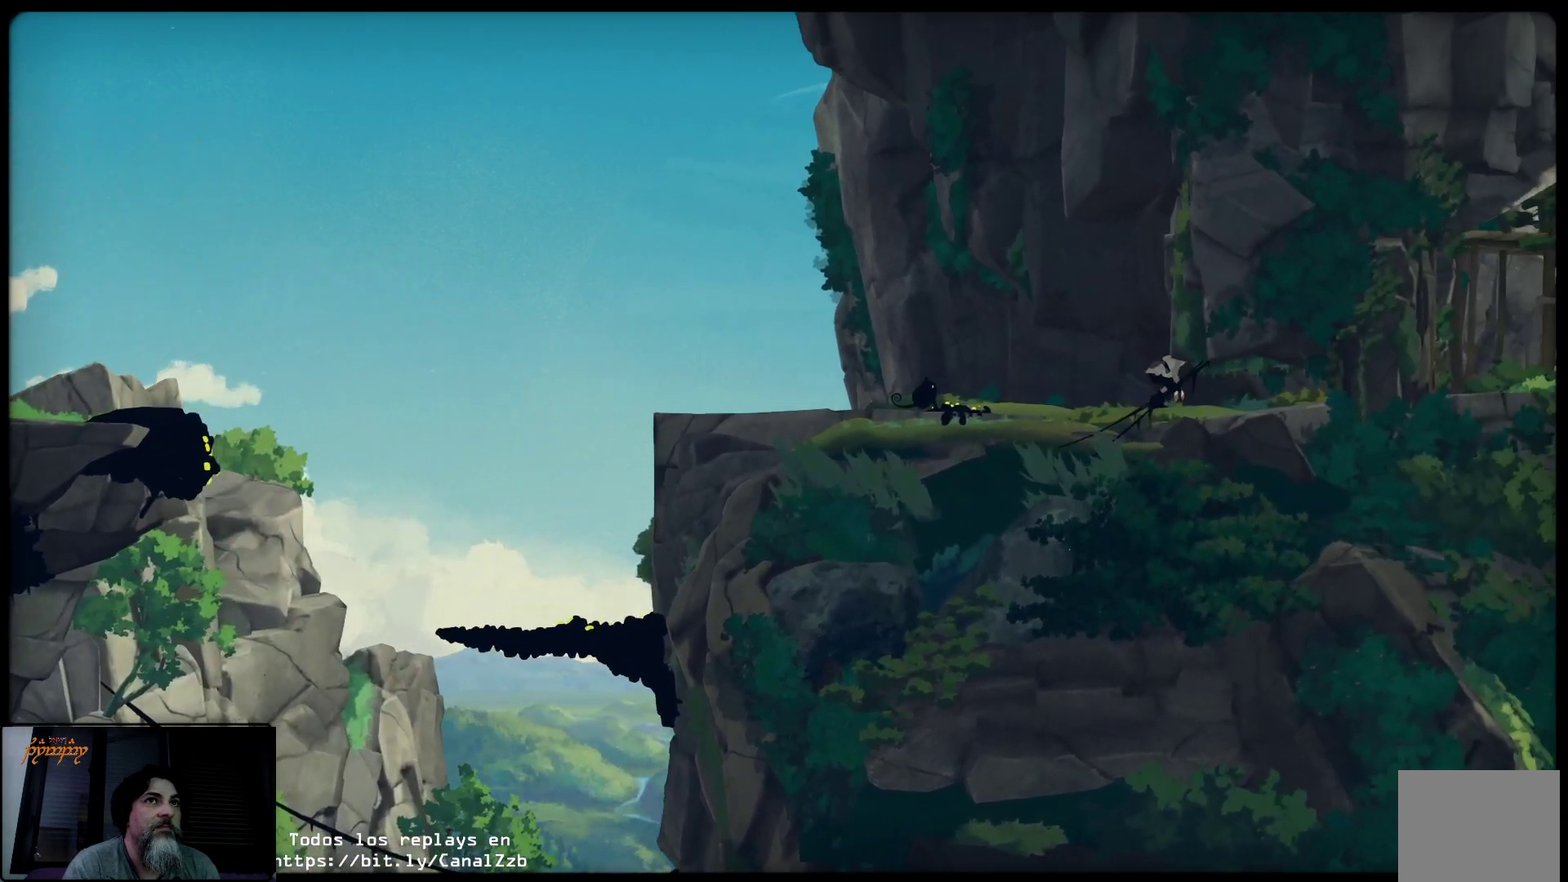
{"buttons": ["L2"], "left_stick": "right", "right_stick": "center", "events": []}
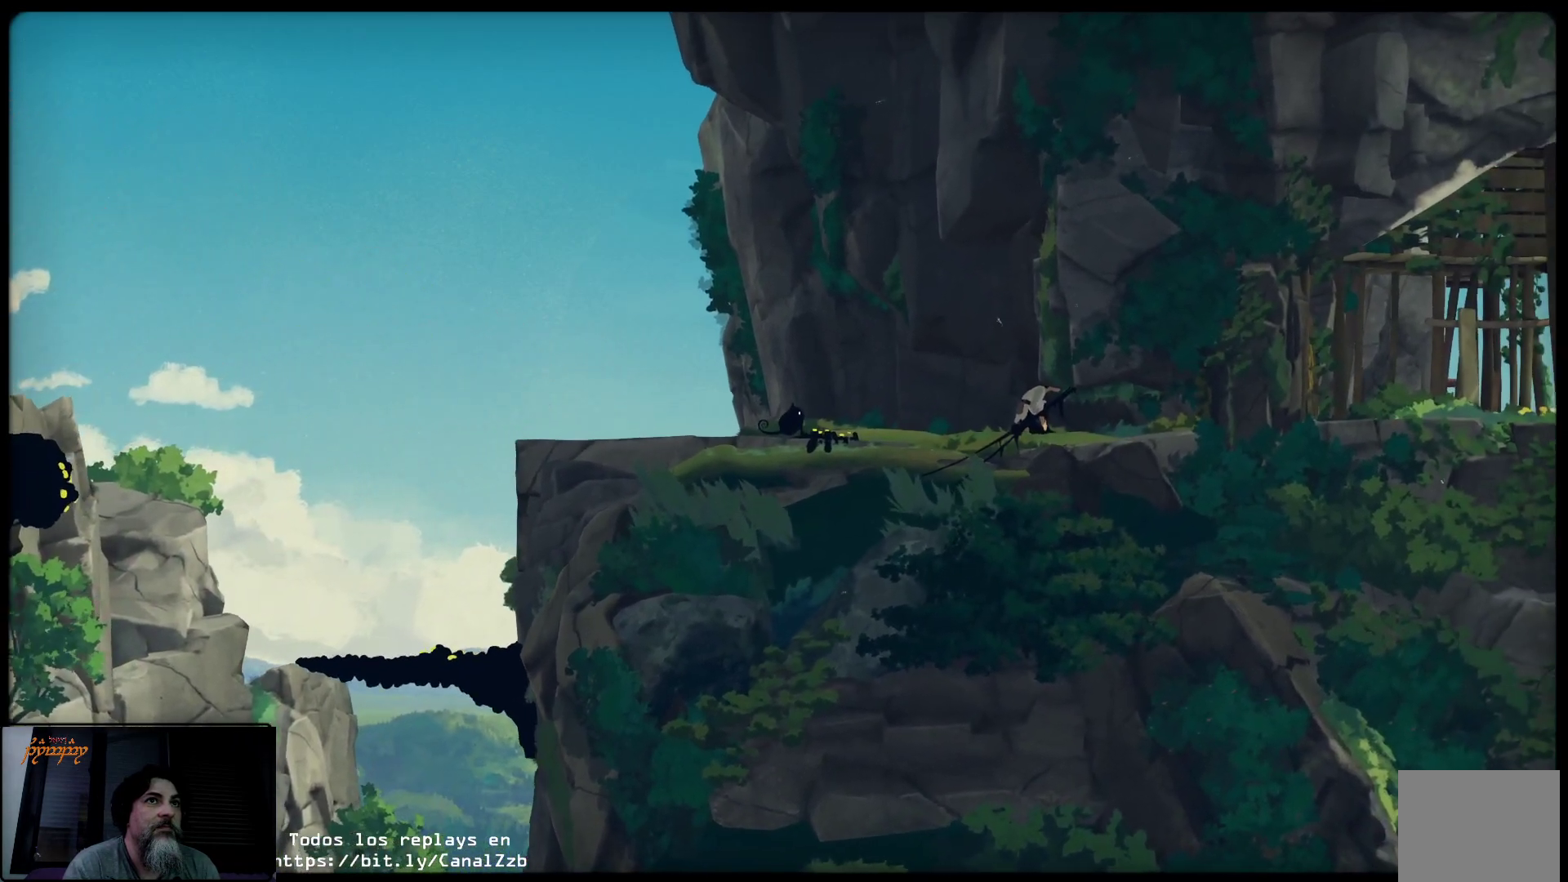
{"buttons": ["L2"], "left_stick": "right", "right_stick": "center", "events": []}
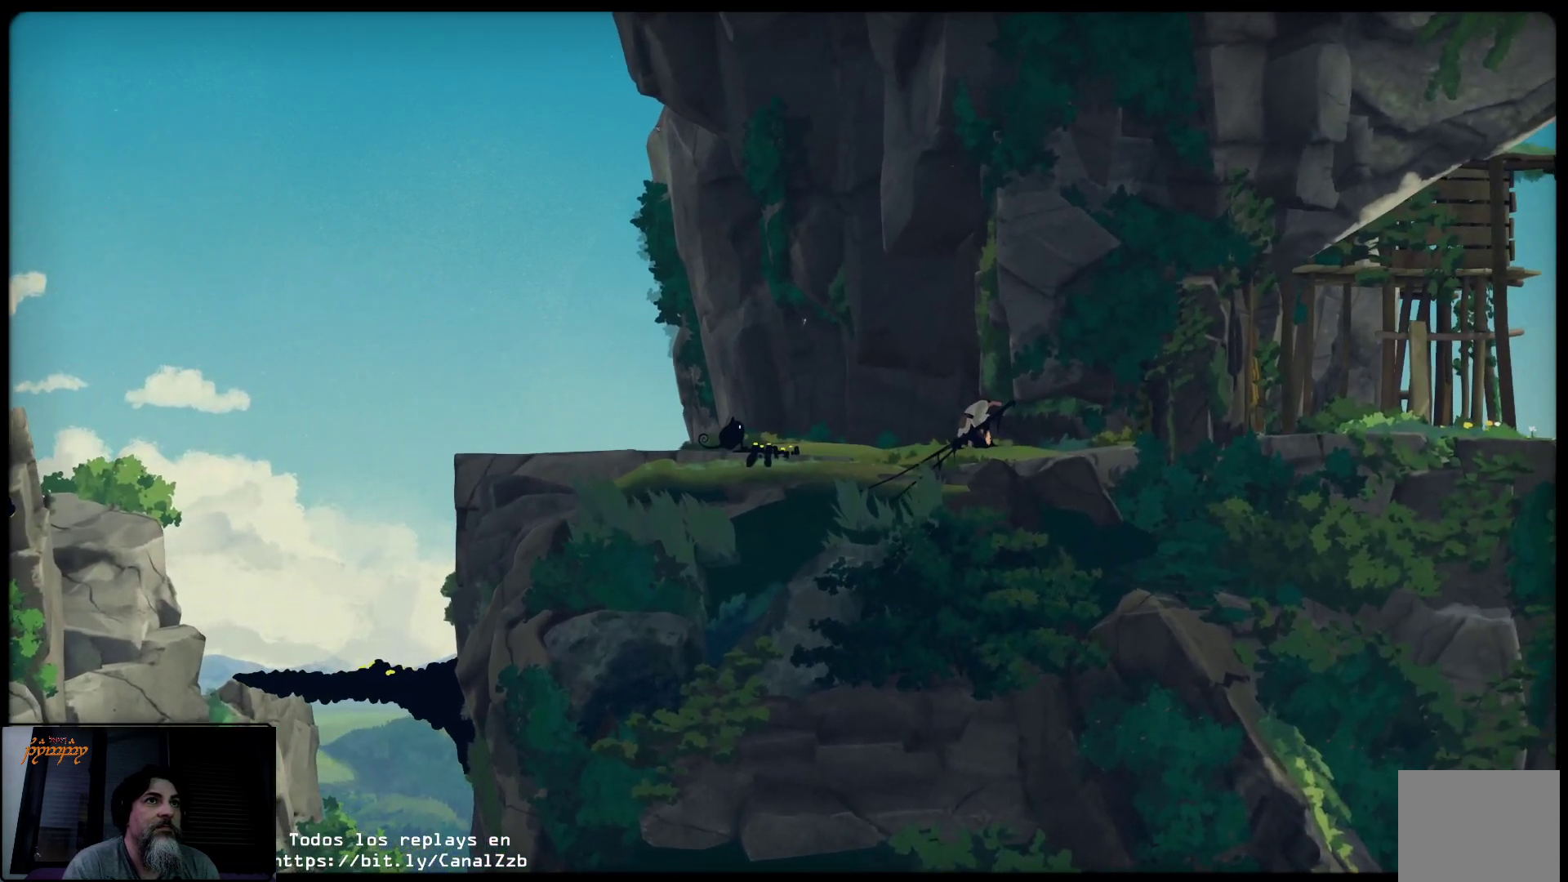
{"buttons": ["L2"], "left_stick": "right", "right_stick": "center", "events": [[117, "B", "down"], [233, "B", "up"]]}
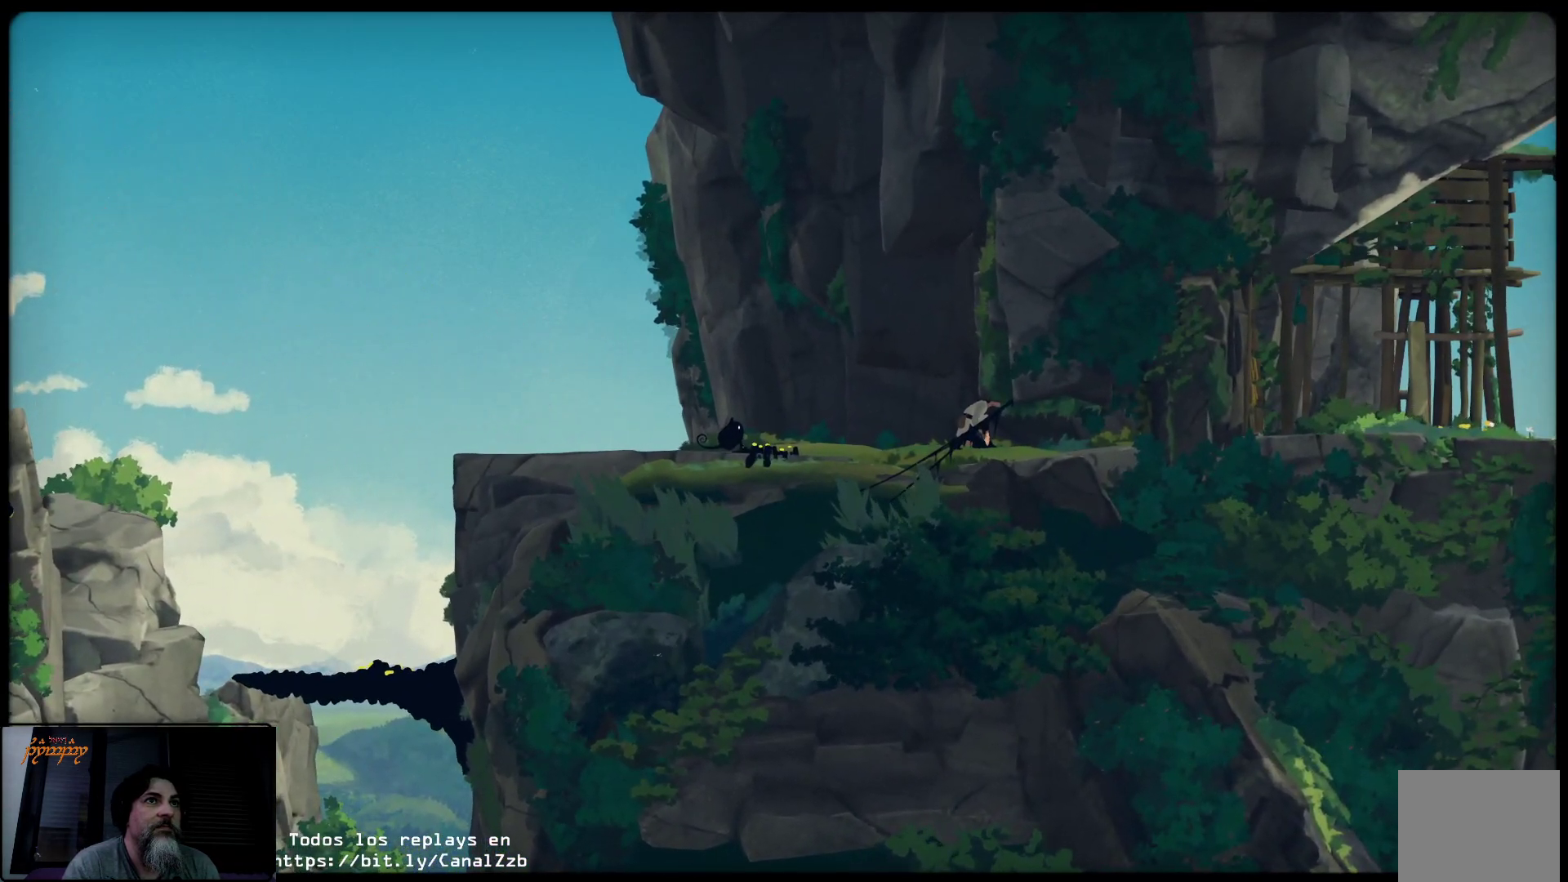
{"buttons": ["L2"], "left_stick": "right", "right_stick": "center", "events": []}
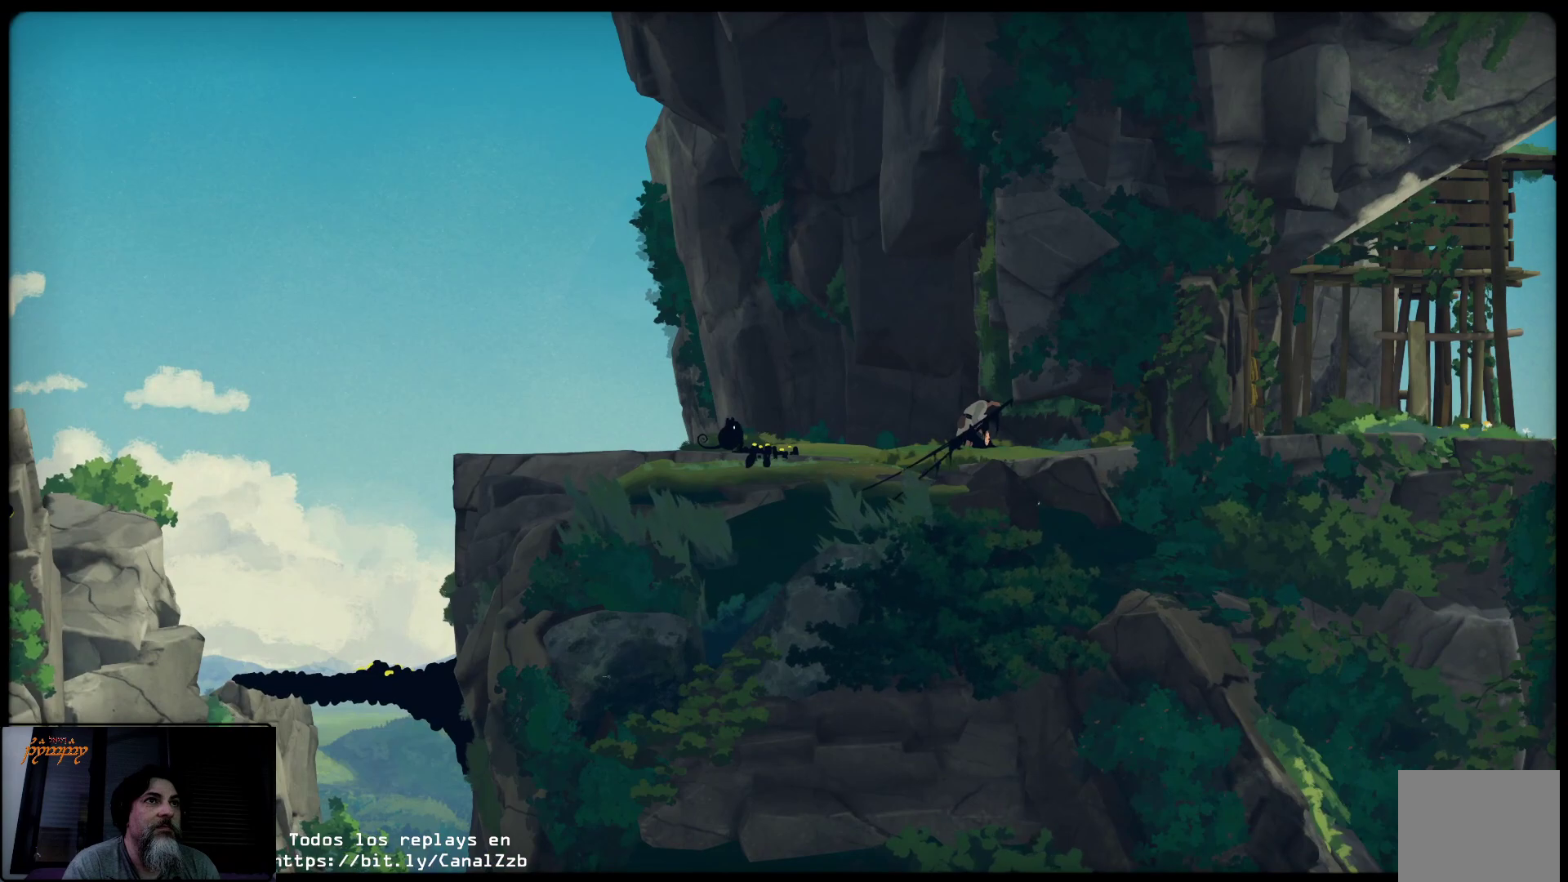
{"buttons": ["B", "L2"], "left_stick": "right", "right_stick": "center", "events": [[333, "B", "down"]]}
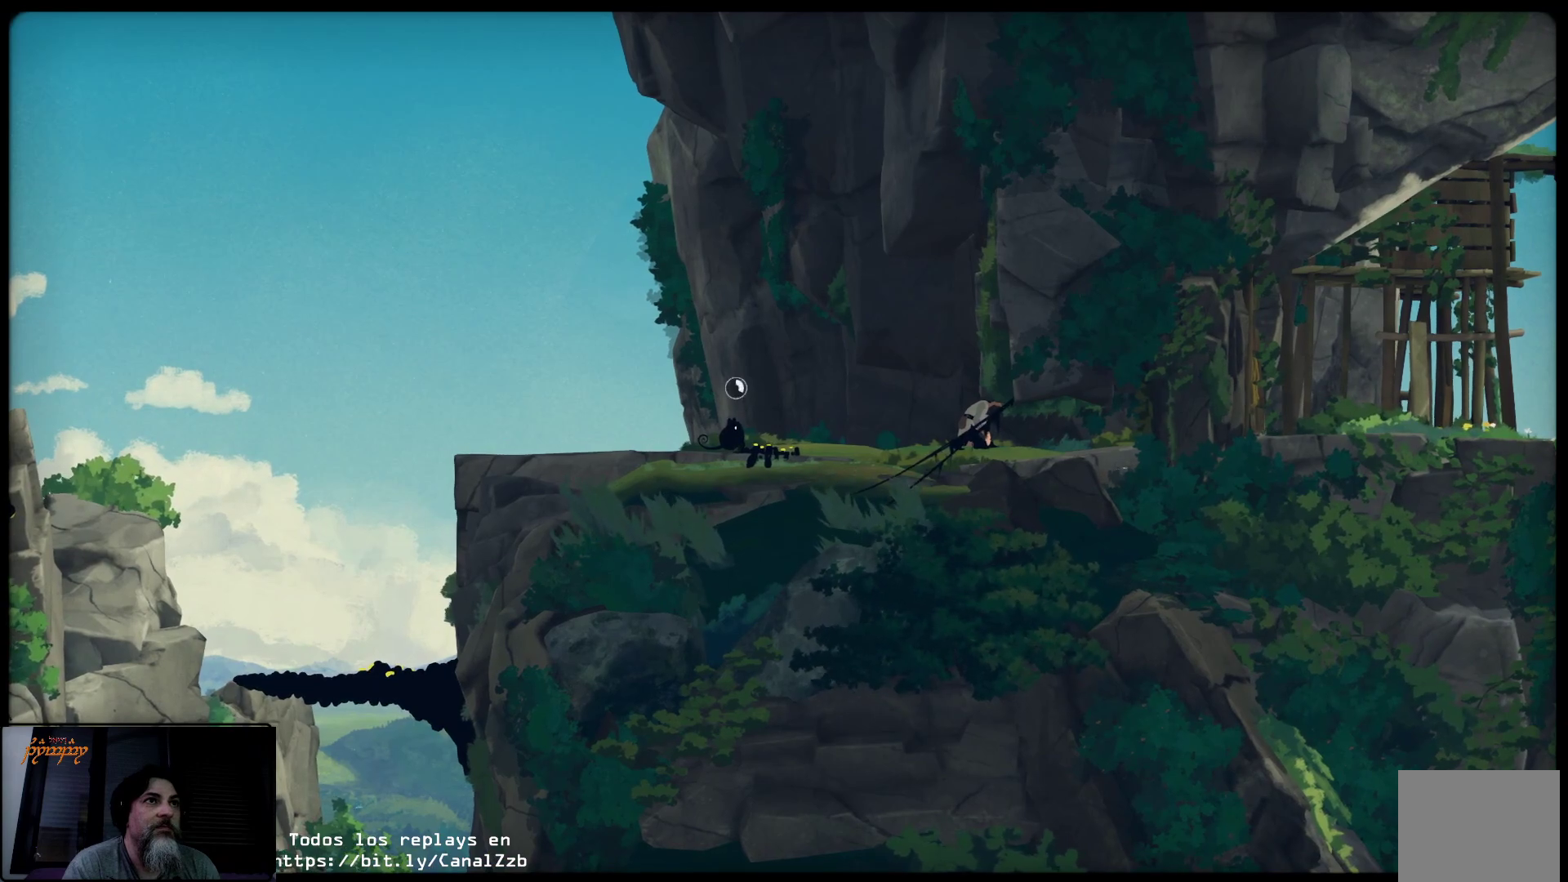
{"buttons": ["B", "L2"], "left_stick": "right", "right_stick": "center", "events": []}
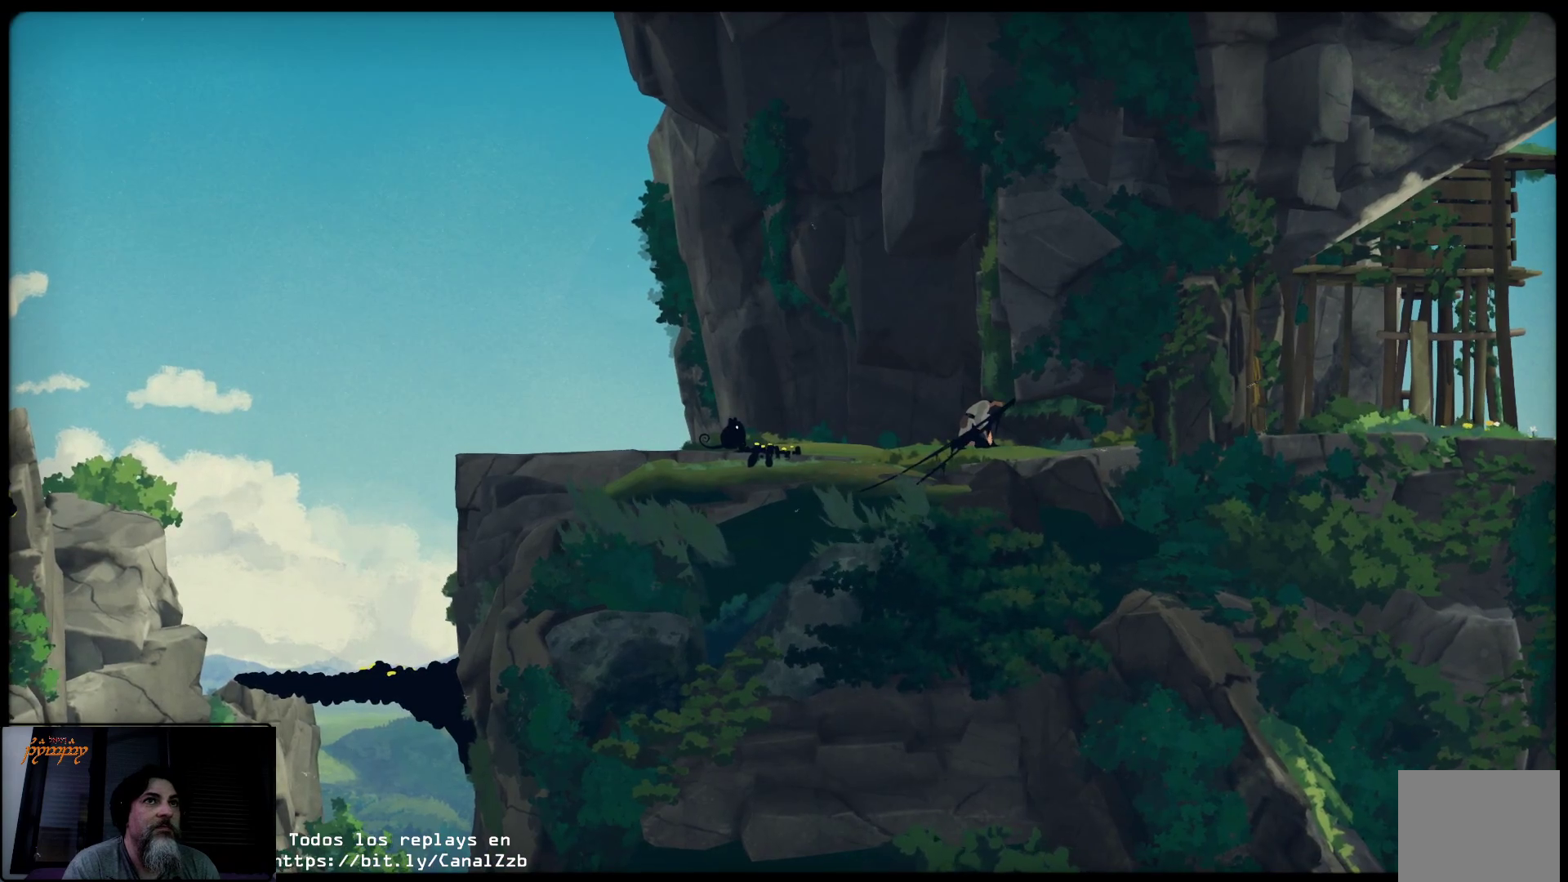
{"buttons": ["L2"], "left_stick": "right", "right_stick": "center", "events": [[350, "B", "up"]]}
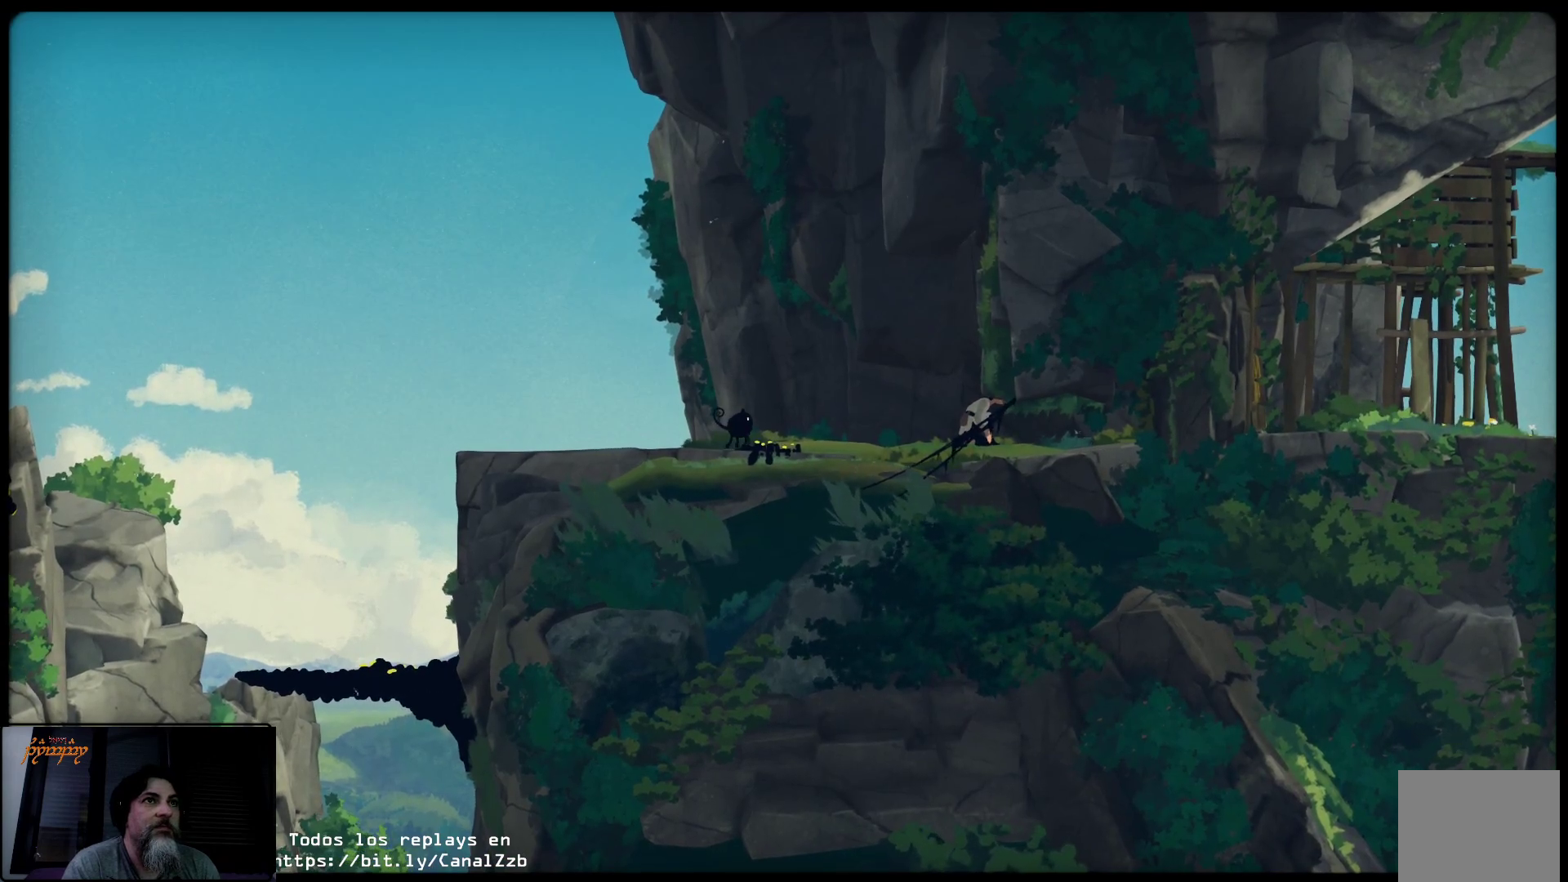
{"buttons": [], "left_stick": "right", "right_stick": "center", "events": [[50, "L2", "up"]]}
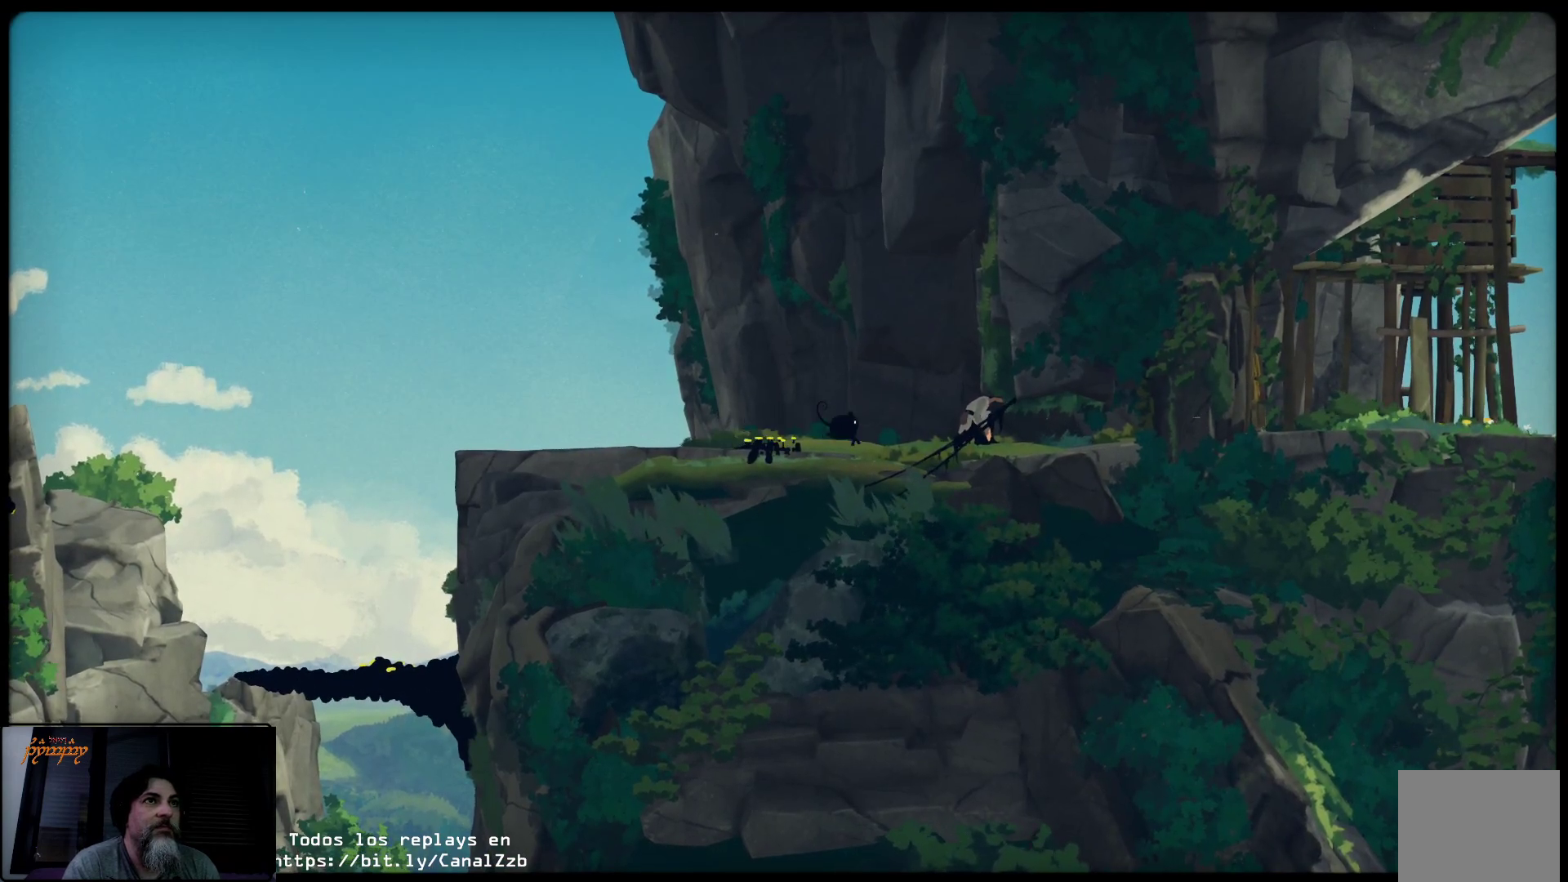
{"buttons": [], "left_stick": "right", "right_stick": "center", "events": []}
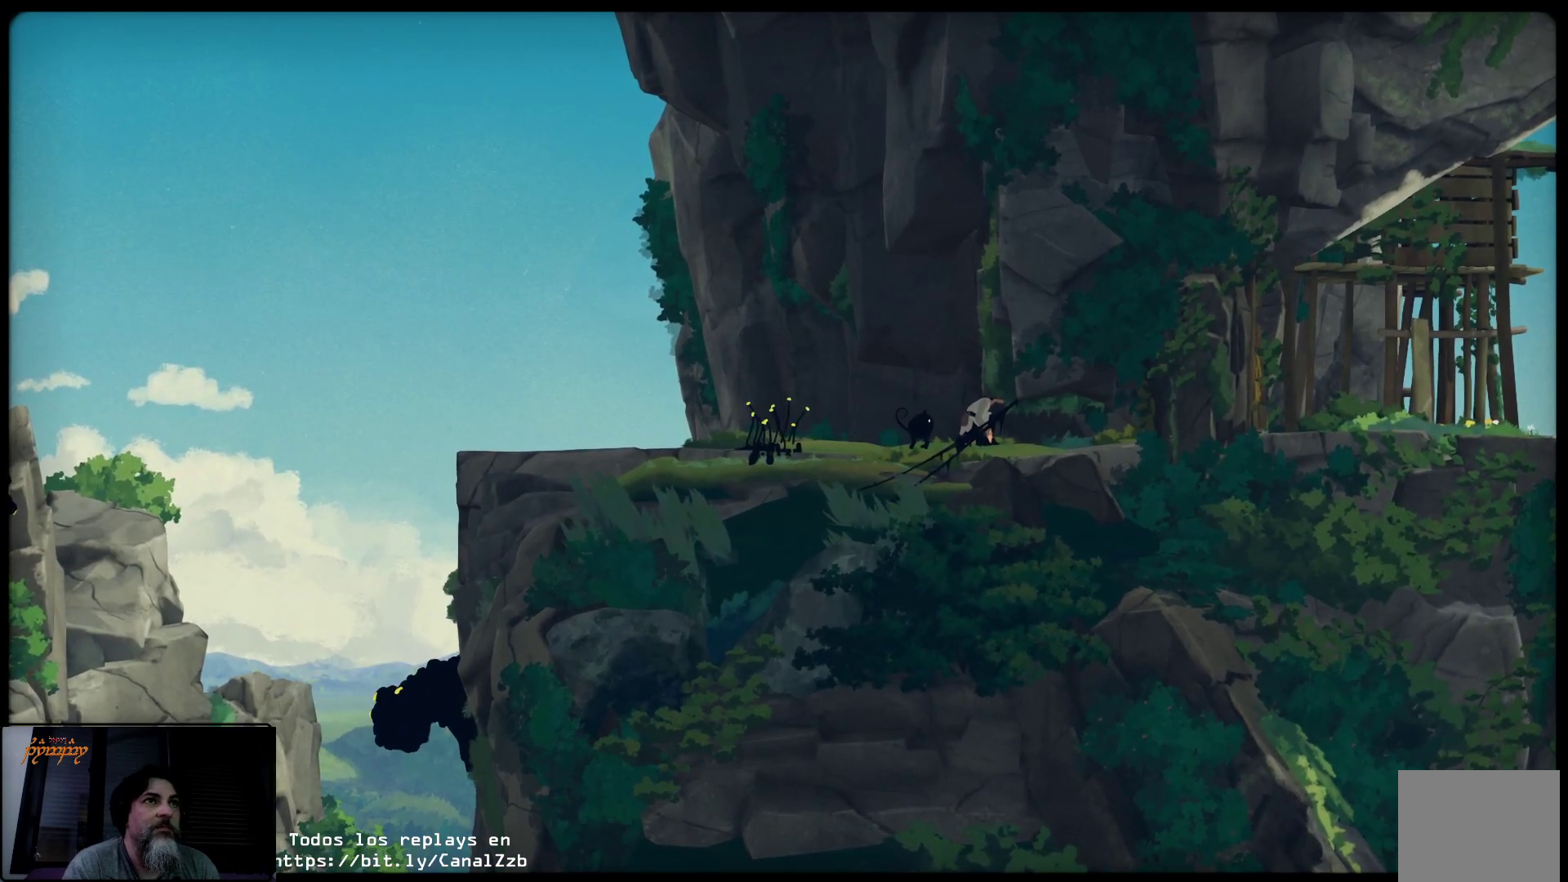
{"buttons": ["B"], "left_stick": "right", "right_stick": "center", "events": [[483, "B", "down"]]}
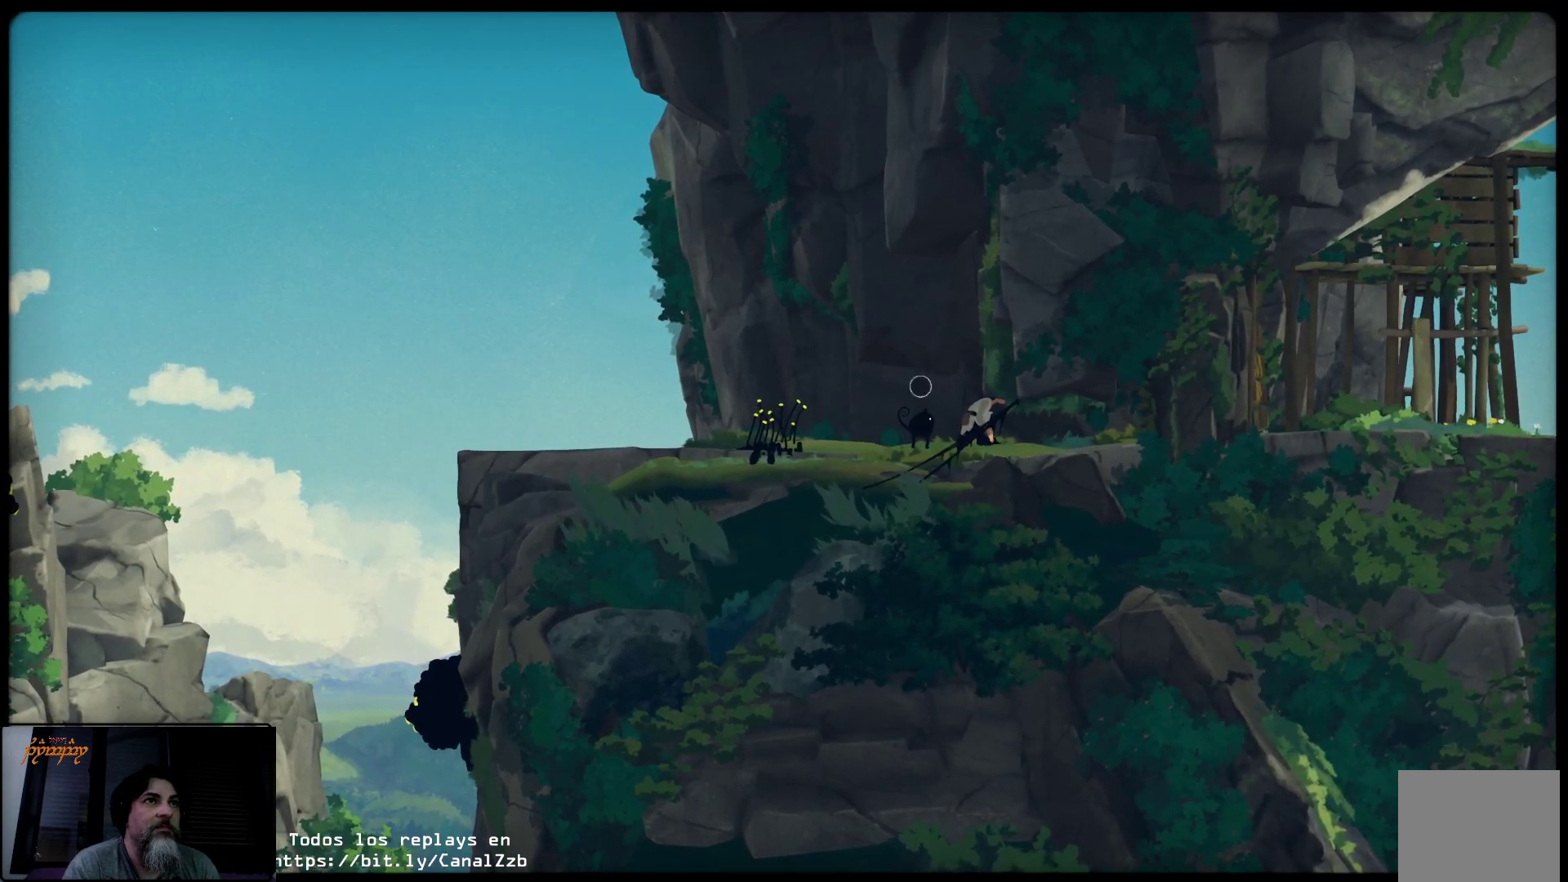
{"buttons": [], "left_stick": "right", "right_stick": "center", "events": [[383, "B", "up"]]}
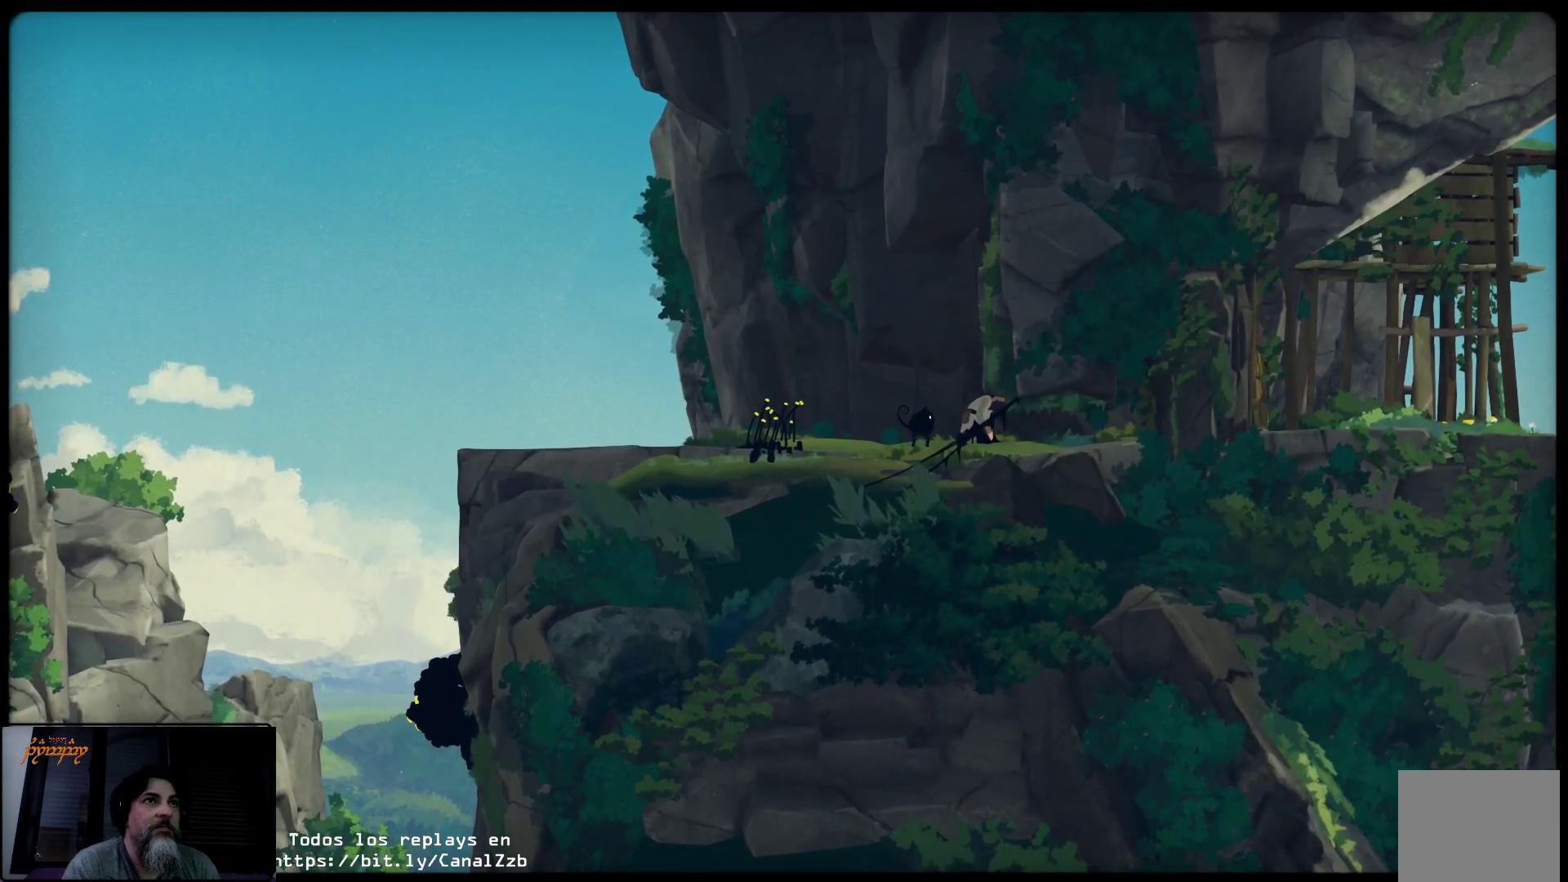
{"buttons": ["L2"], "left_stick": "right", "right_stick": "center", "events": [[17, "L2", "down"]]}
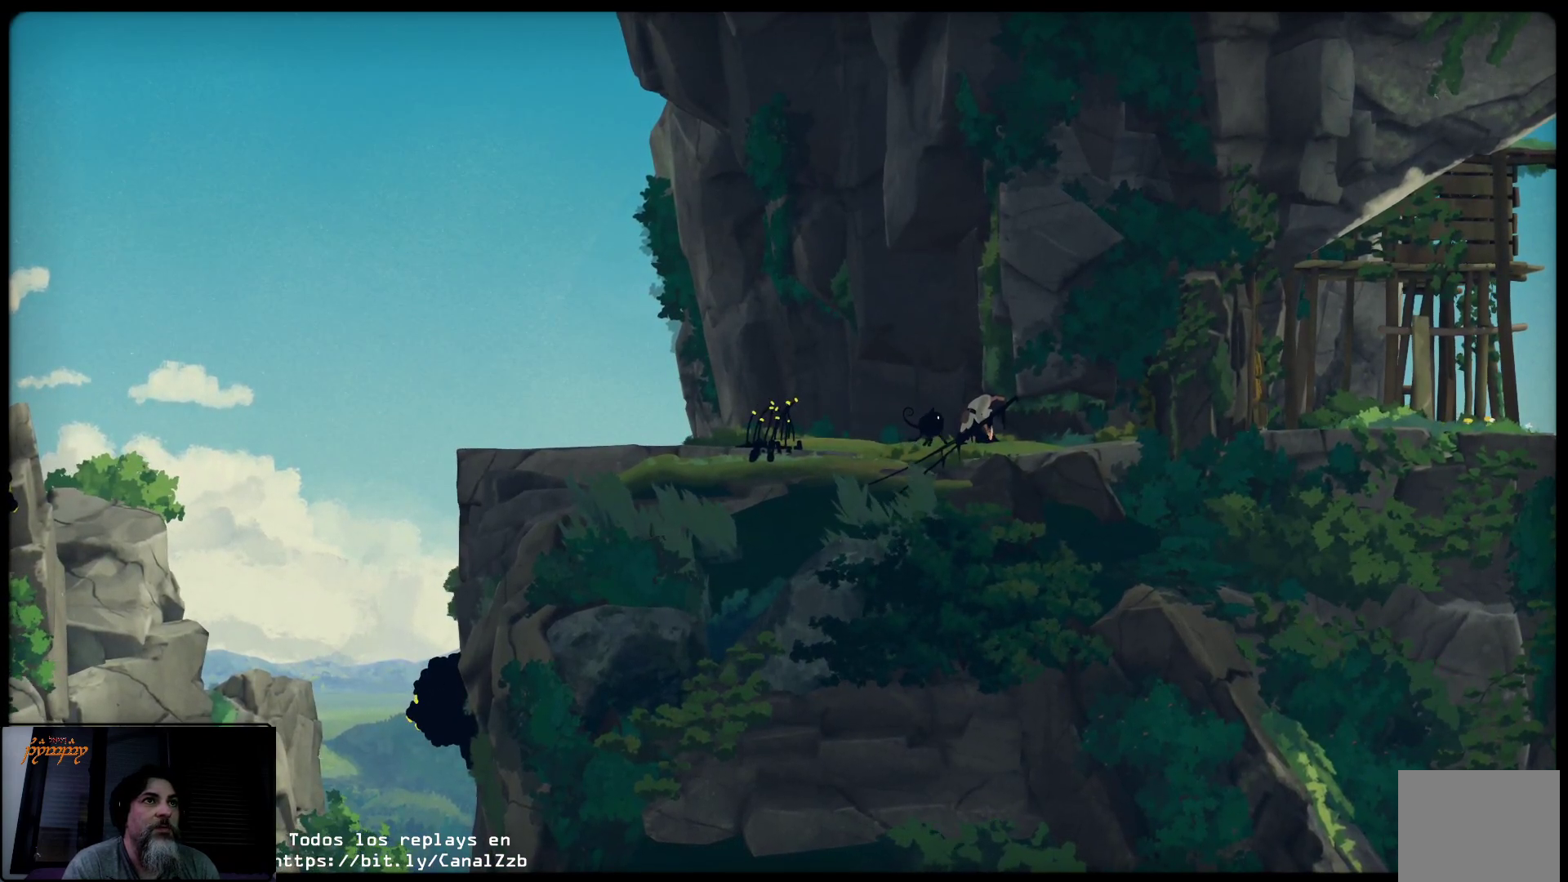
{"buttons": ["L2"], "left_stick": "right", "right_stick": "center", "events": []}
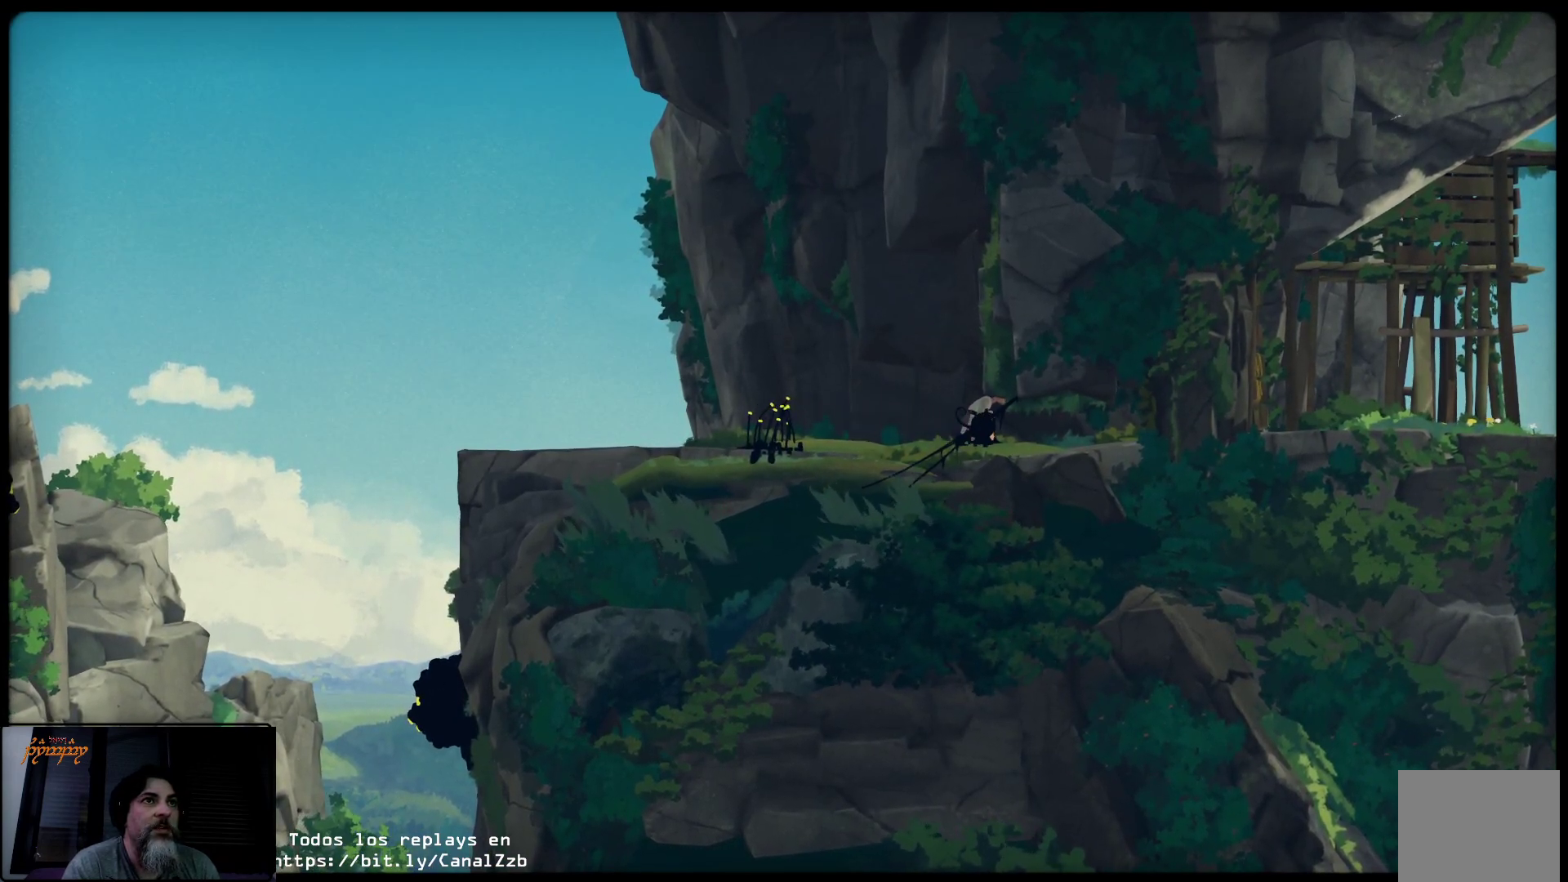
{"buttons": ["L2"], "left_stick": "right", "right_stick": "center", "events": [[183, "B", "down"], [317, "B", "up"]]}
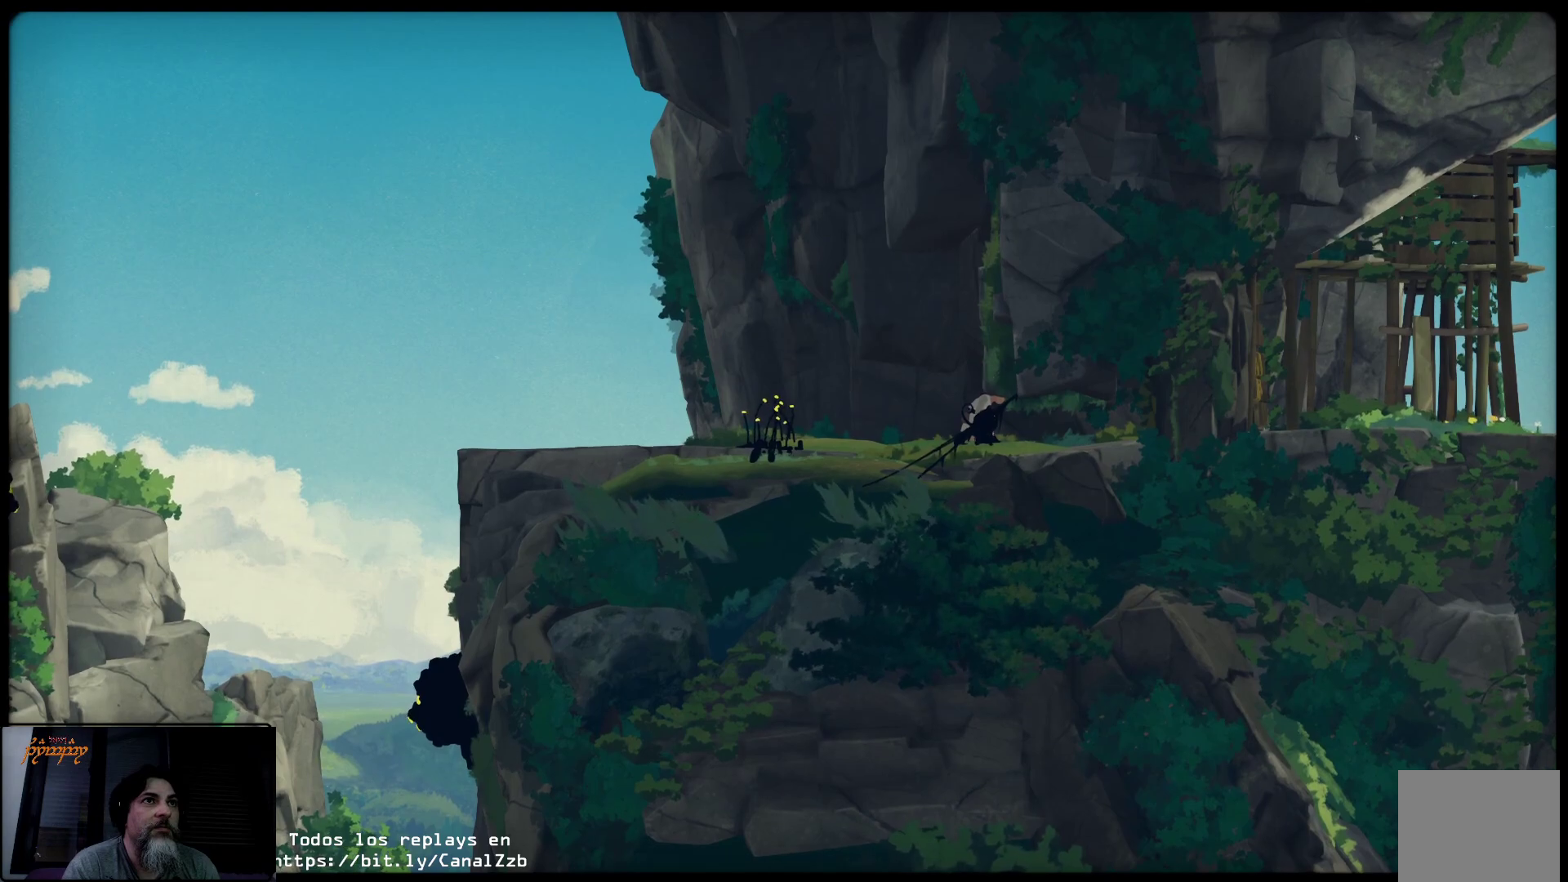
{"buttons": ["L2"], "left_stick": "right", "right_stick": "center", "events": []}
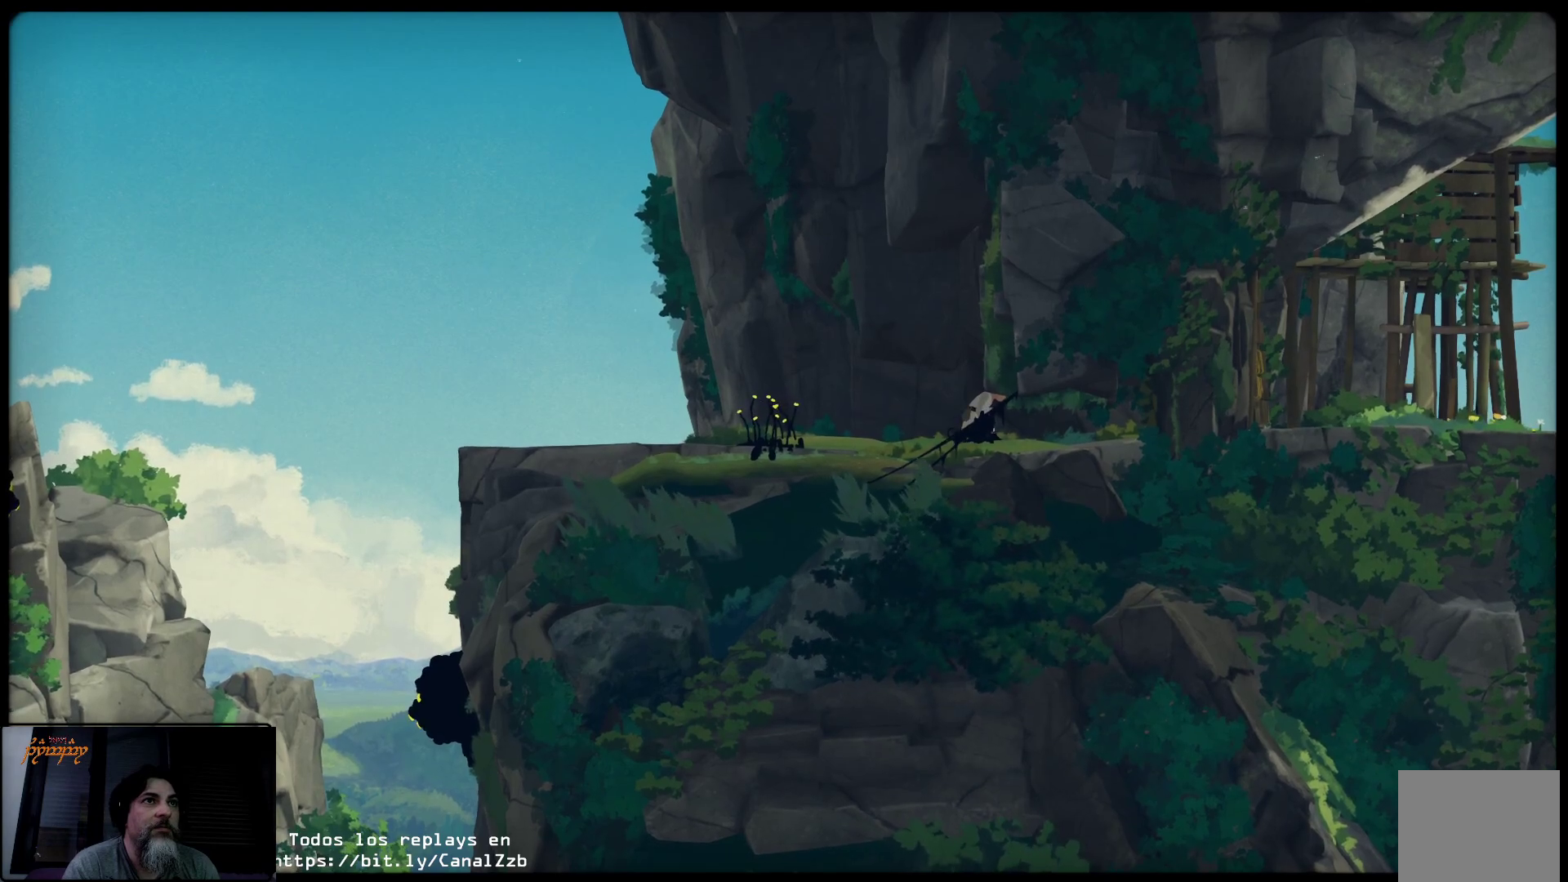
{"buttons": ["L2"], "left_stick": "right", "right_stick": "center", "events": []}
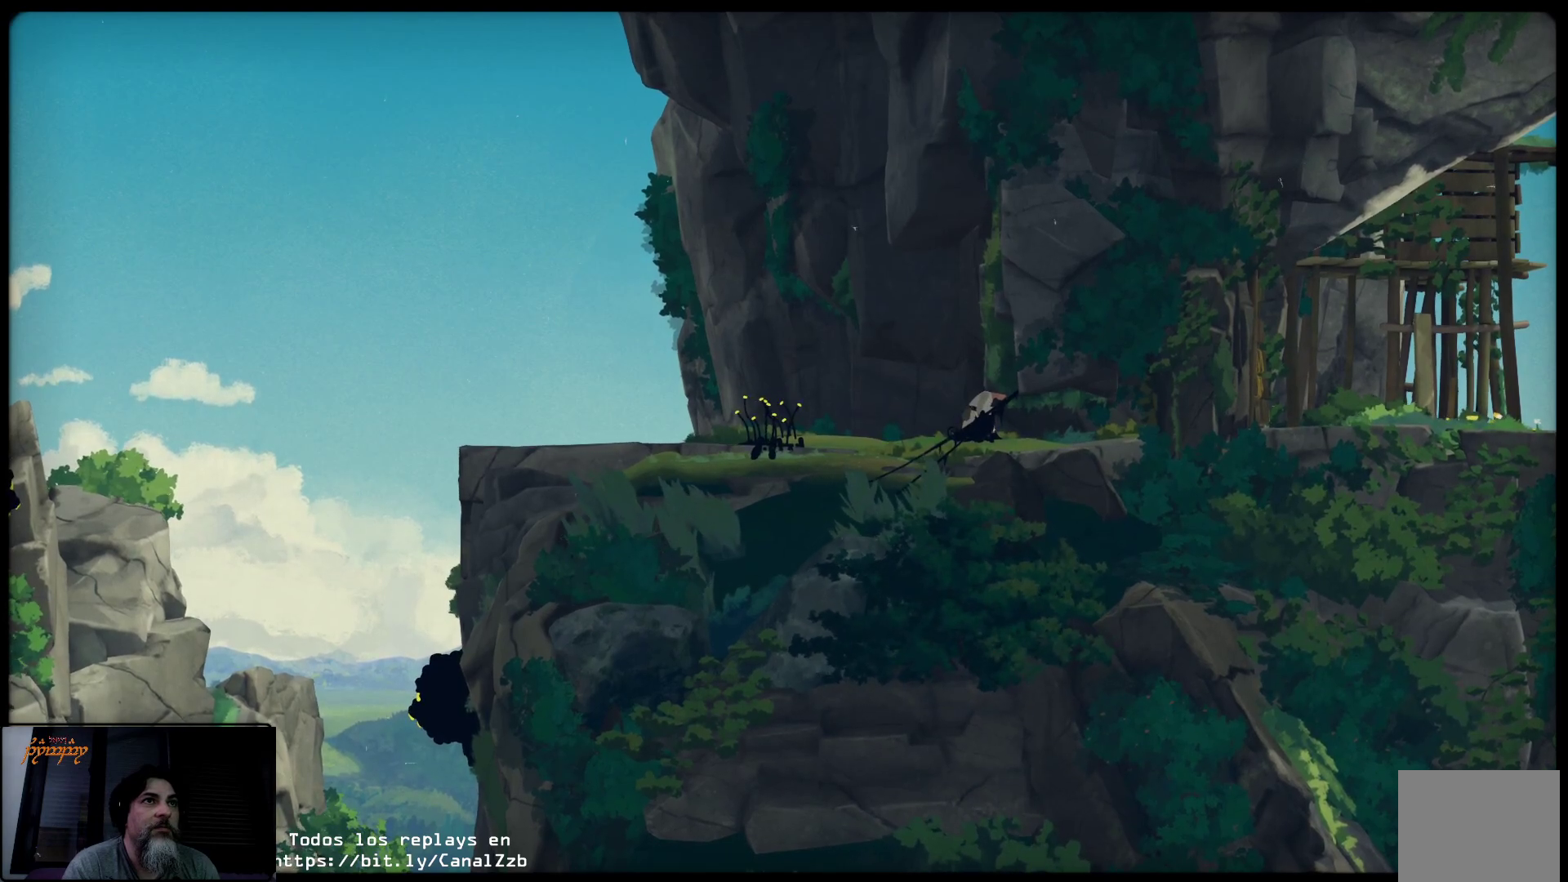
{"buttons": ["L2"], "left_stick": "center", "right_stick": "center", "events": [[67, "B", "down"], [200, "B", "up"], [417, "left_stick", "center"]]}
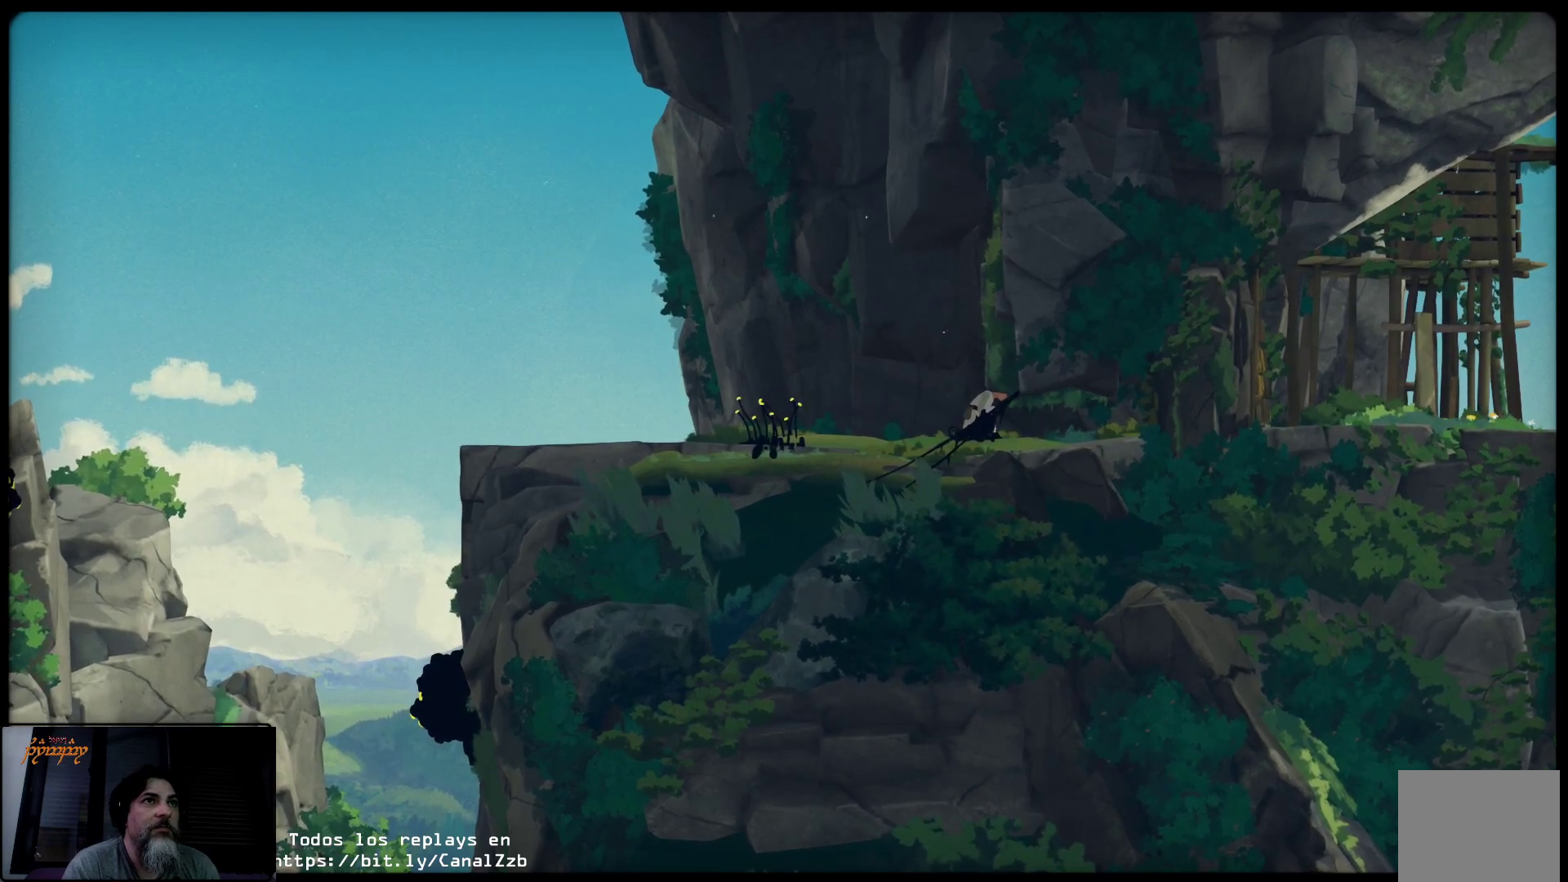
{"buttons": ["L2"], "left_stick": "left", "right_stick": "center", "events": [[150, "left_stick", "left"]]}
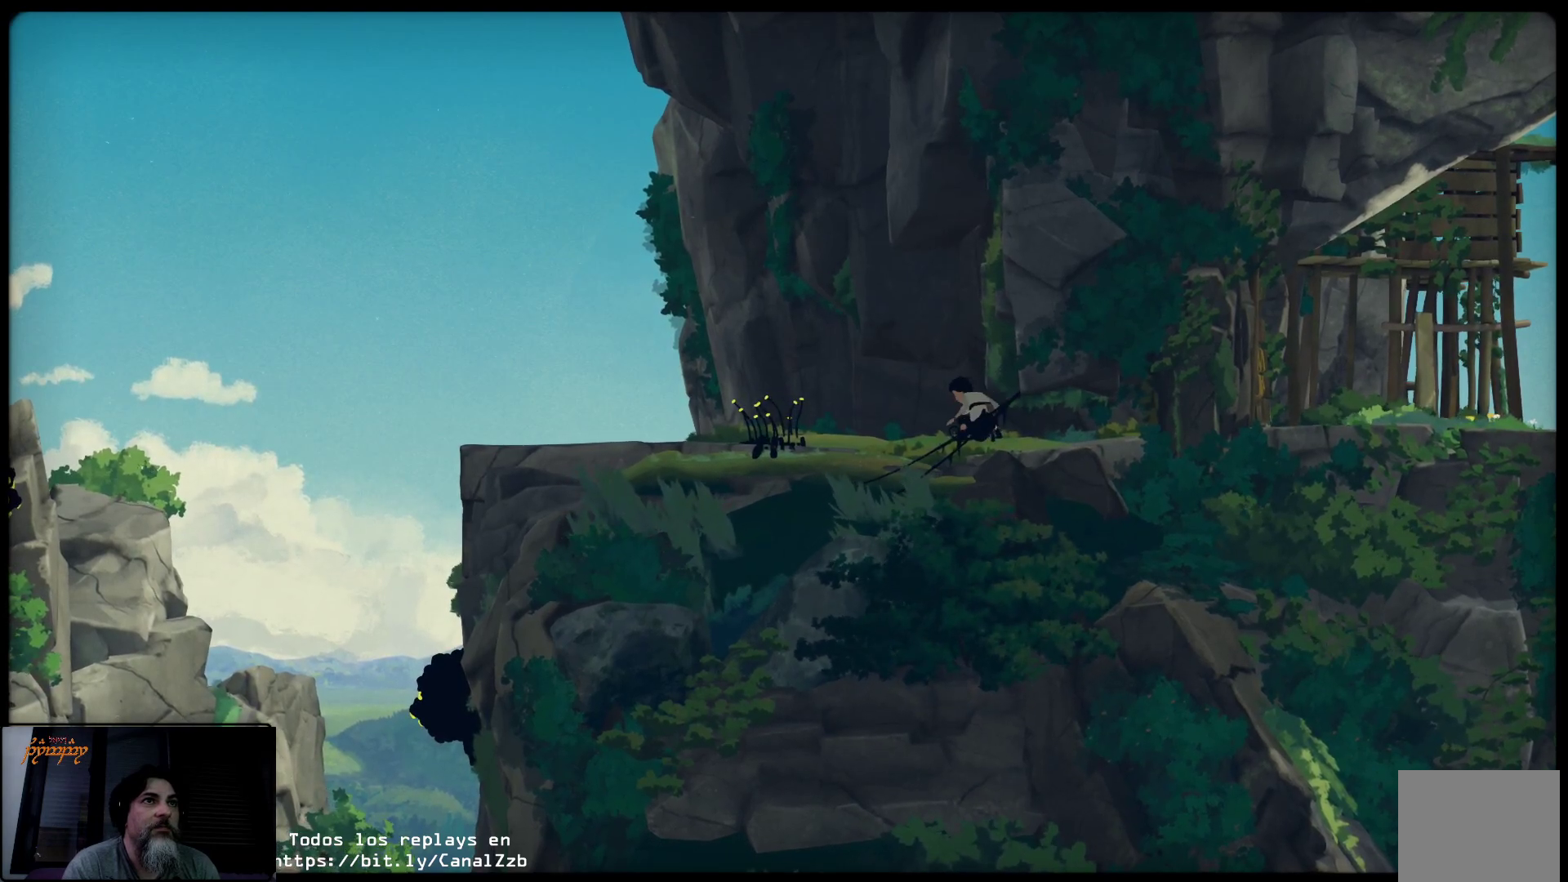
{"buttons": ["L2"], "left_stick": "left", "right_stick": "center", "events": []}